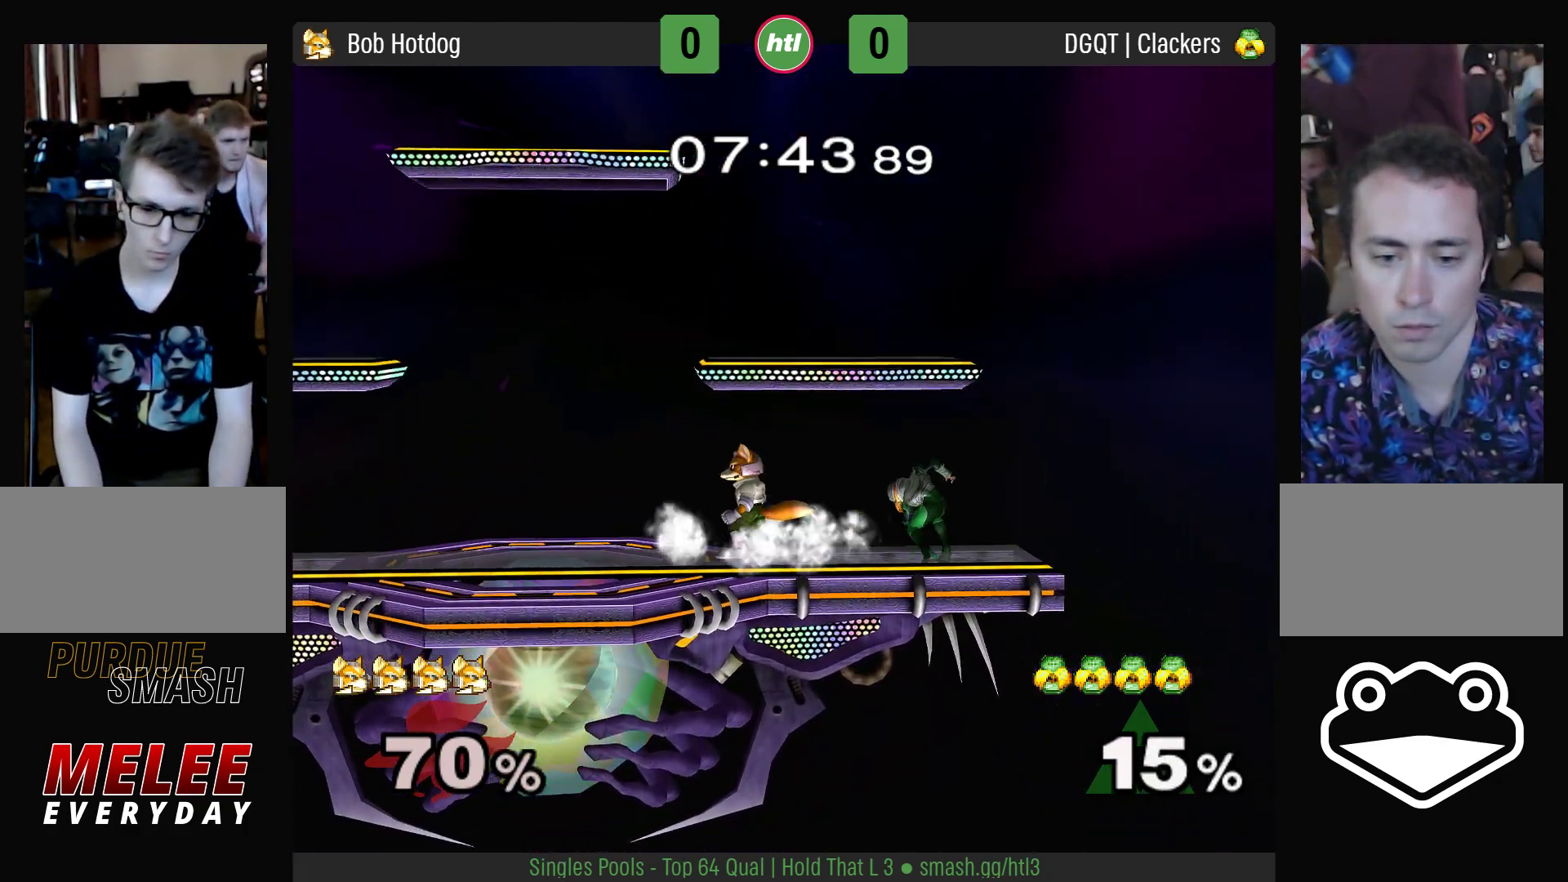
Gameplay with a controller (Nintendo layout); each line is a JSON object with the inputs held at the frame after it. "events" lists button and stick changes between this image and that frame as [ms after this image, input, new state], when the widget could be followed in between. Not read: L3 R3.
{"buttons": [], "left_stick": "right", "right_stick": "center", "events": [[83, "Y", "down"], [117, "L1", "down"], [117, "R1", "down"], [117, "left_stick", "down"], [150, "Y", "up"], [250, "left_stick", "center"], [267, "L1", "up"], [267, "R1", "up"], [300, "left_stick", "left"], [400, "left_stick", "right"]]}
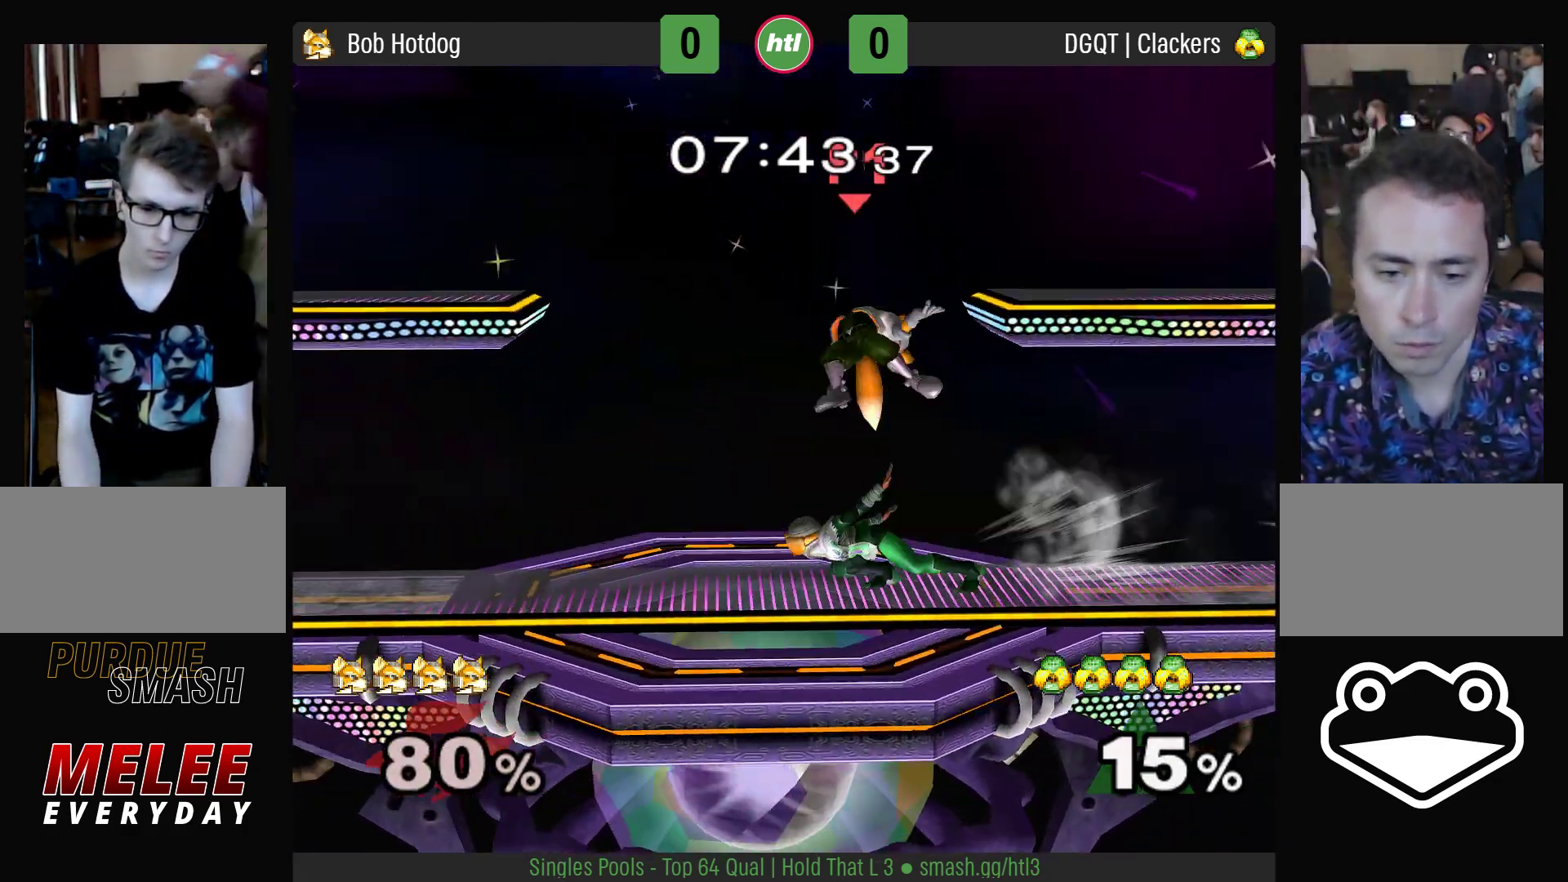
{"buttons": ["L1", "R1"], "left_stick": "left", "right_stick": "center", "events": [[33, "left_stick", "left"], [350, "Y", "down"], [400, "L1", "down"], [400, "R1", "down"], [433, "Y", "up"]]}
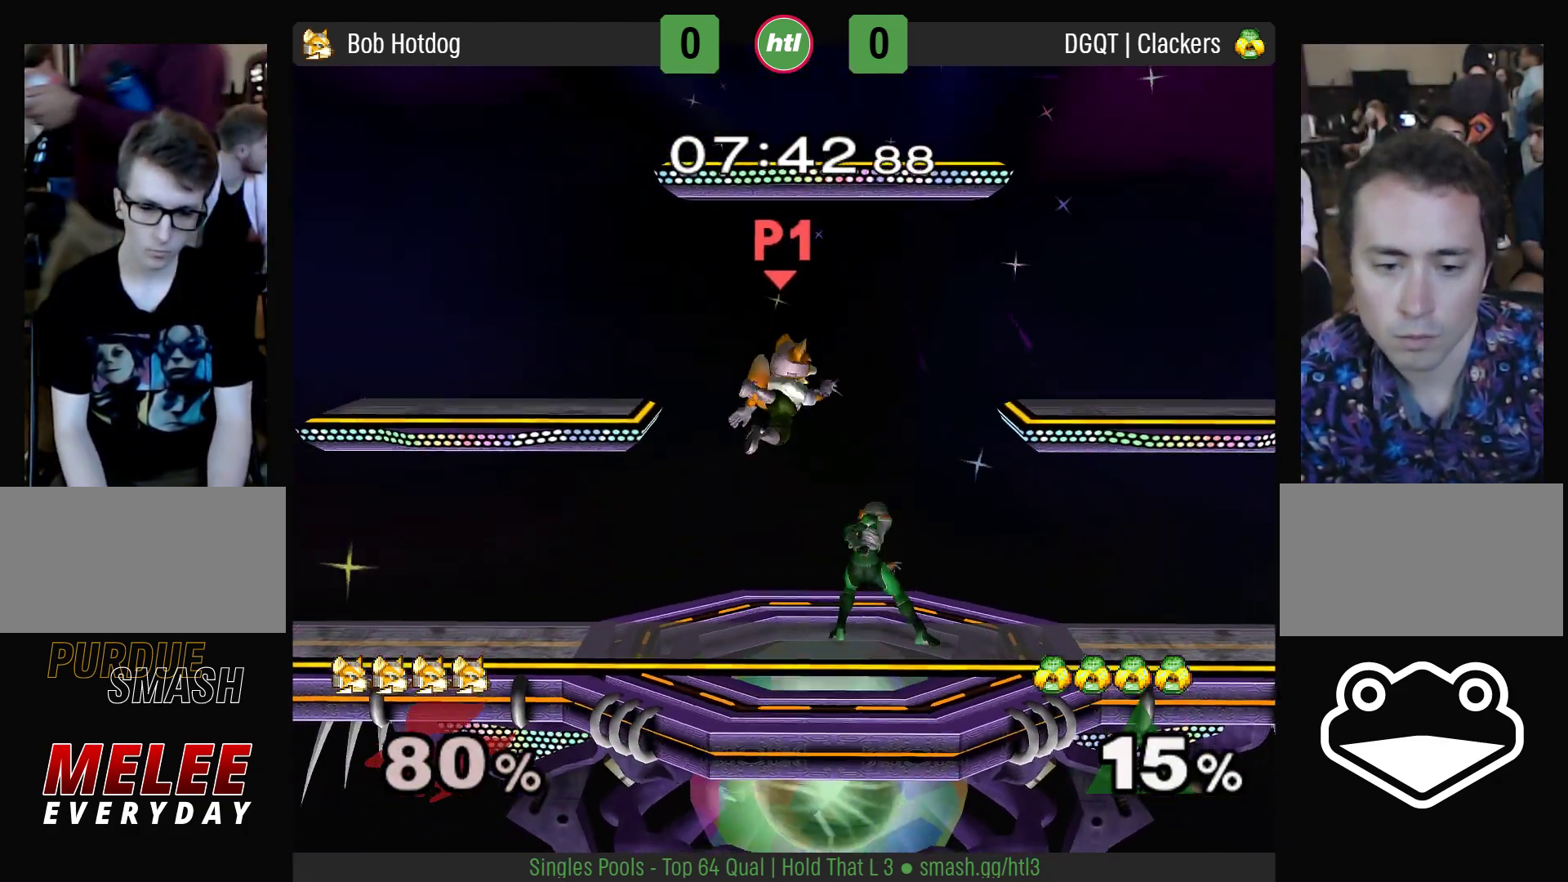
{"buttons": [], "left_stick": "right", "right_stick": "center", "events": [[17, "Y", "down"], [50, "left_stick", "up"], [83, "Y", "up"], [133, "Y", "down"], [233, "Y", "up"], [250, "Y", "down"], [367, "Y", "up"], [383, "Y", "down"], [433, "L1", "up"], [433, "R1", "up"], [433, "Y", "up"], [450, "left_stick", "right"]]}
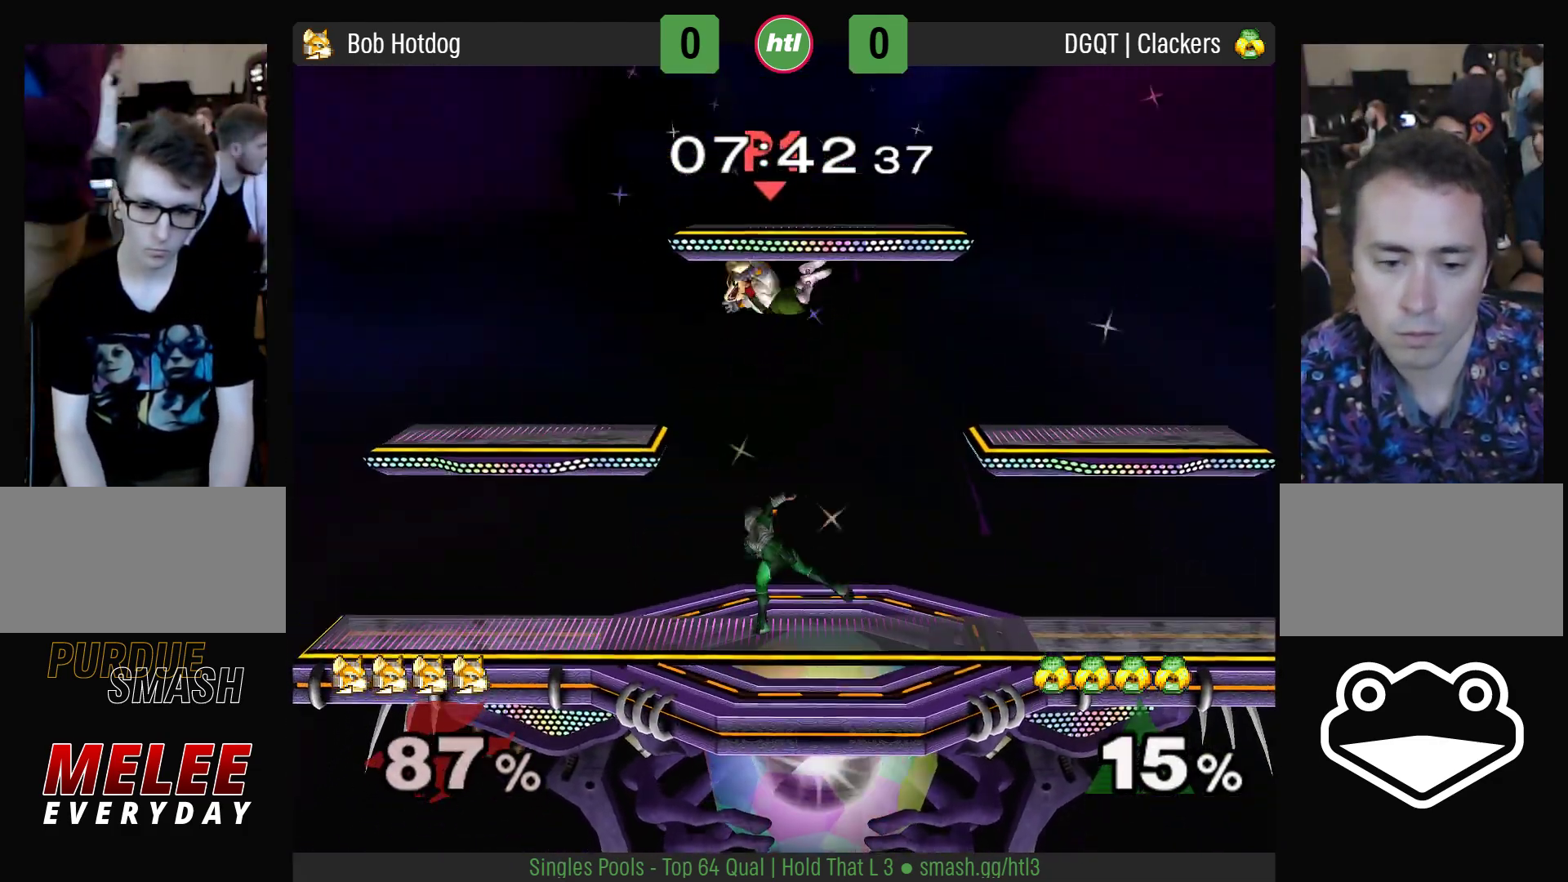
{"buttons": ["Y", "L1", "R1"], "left_stick": "right", "right_stick": "center", "events": [[50, "Y", "down"], [83, "left_stick", "up-left"], [117, "L1", "down"], [117, "R1", "down"], [133, "left_stick", "up"], [150, "Y", "up"], [200, "Y", "down"], [250, "Y", "up"], [317, "Y", "down"], [367, "Y", "up"], [400, "Y", "down"], [500, "left_stick", "right"]]}
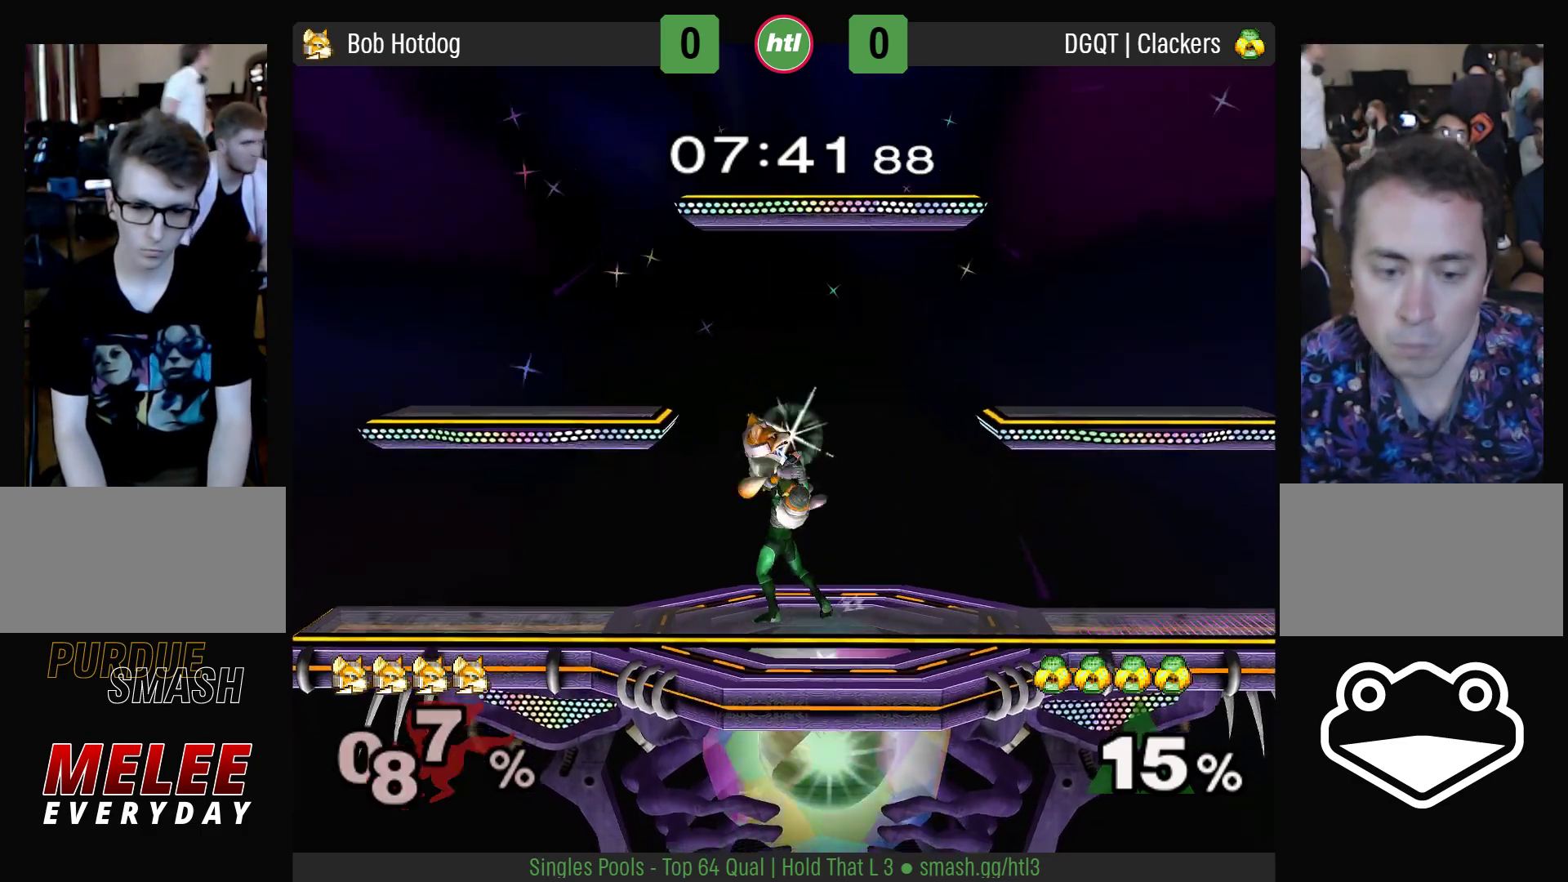
{"buttons": [], "left_stick": "right", "right_stick": "center", "events": [[233, "Y", "up"], [333, "L1", "up"], [333, "R1", "up"]]}
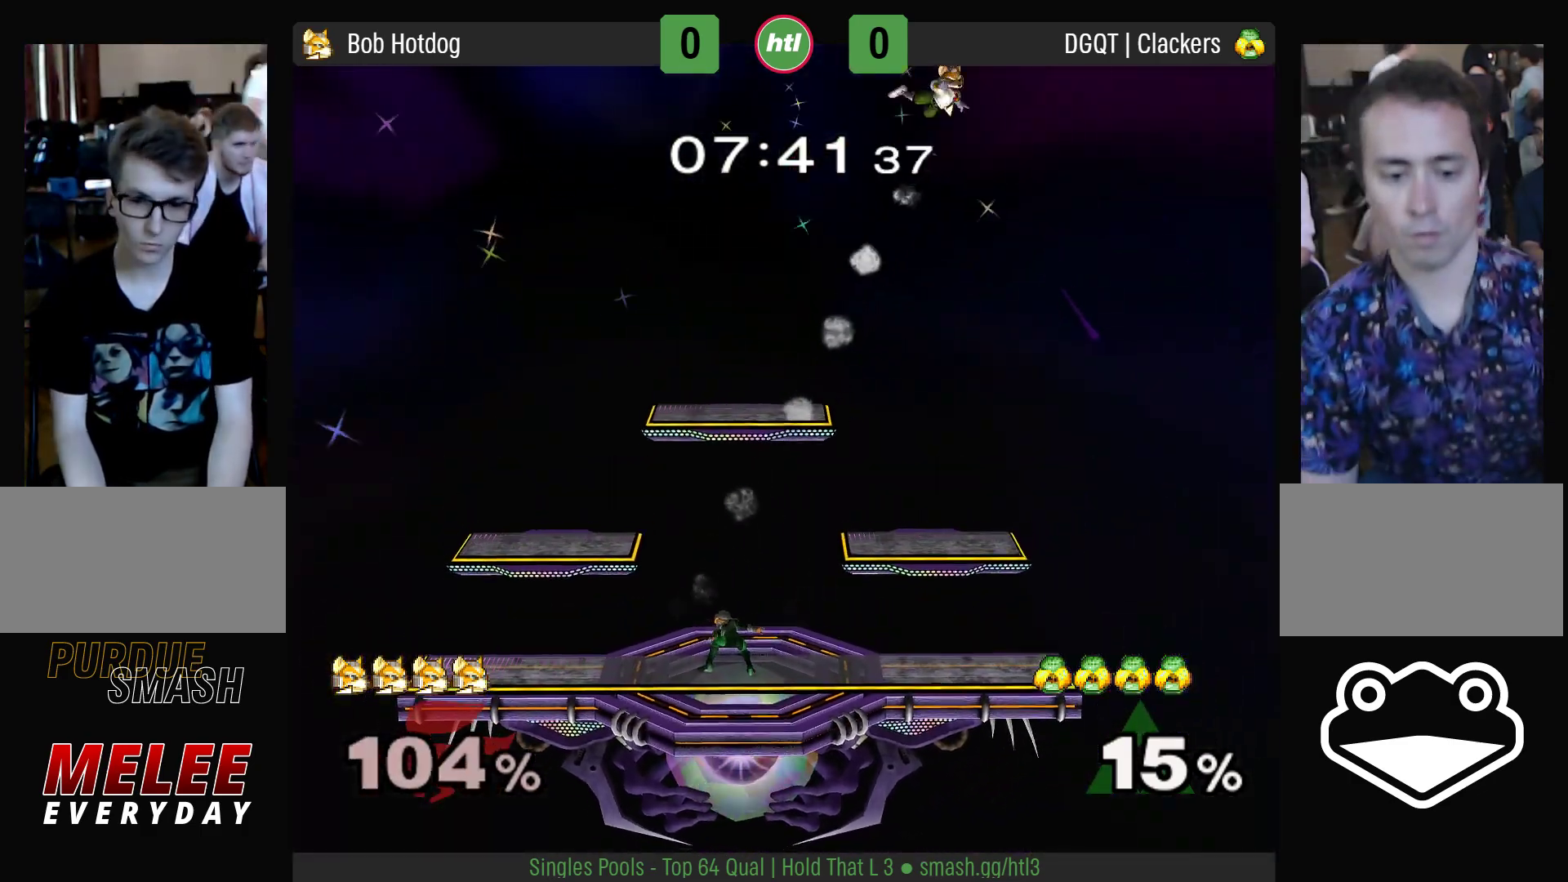
{"buttons": [], "left_stick": "left", "right_stick": "center", "events": [[17, "left_stick", "left"]]}
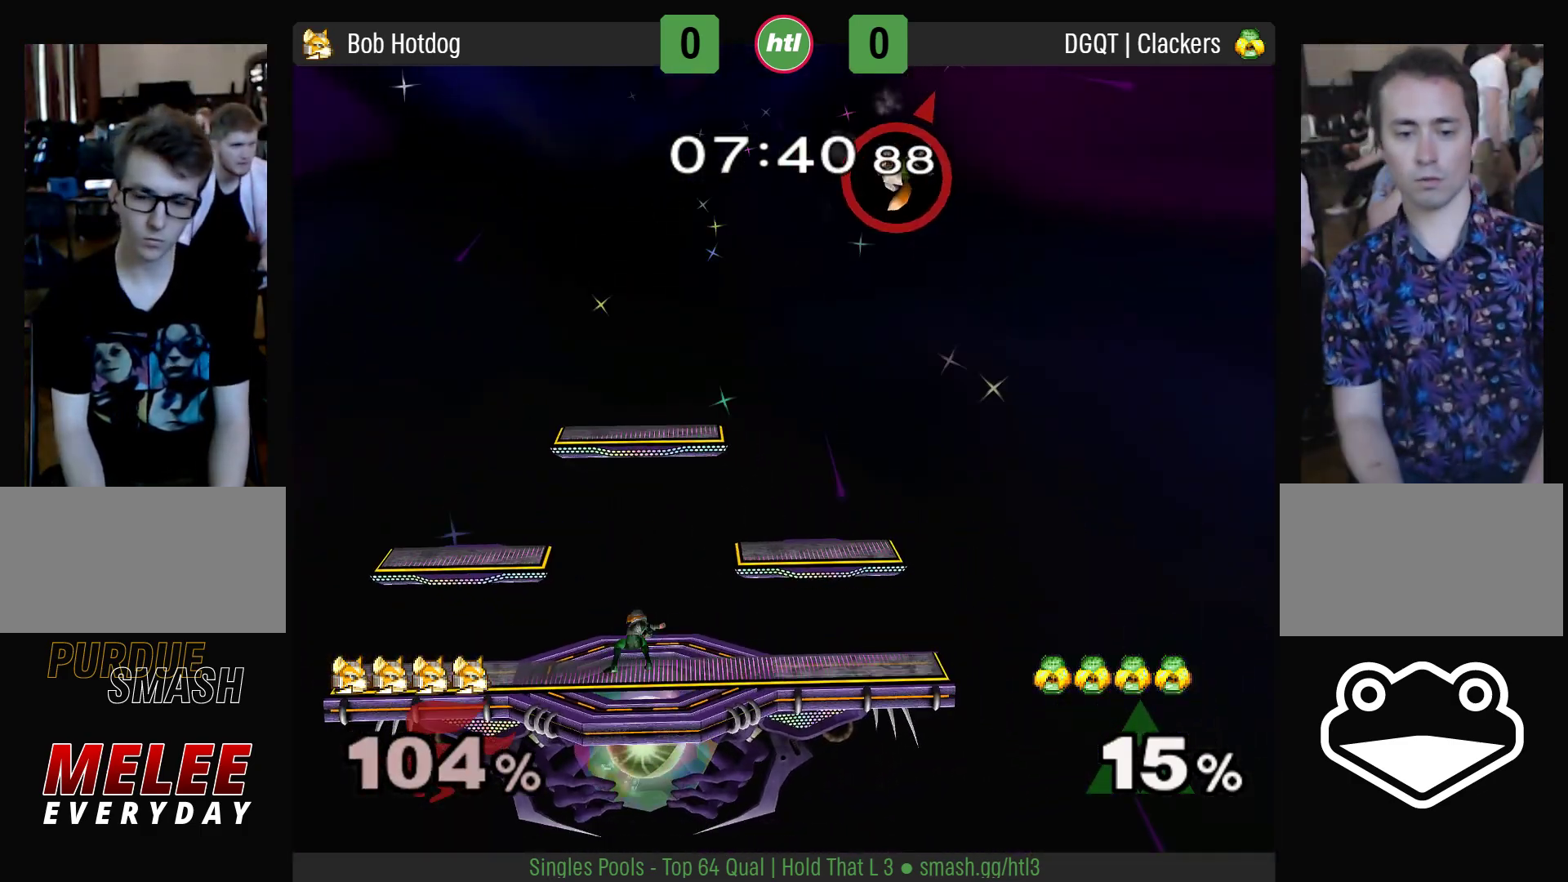
{"buttons": [], "left_stick": "left", "right_stick": "center", "events": []}
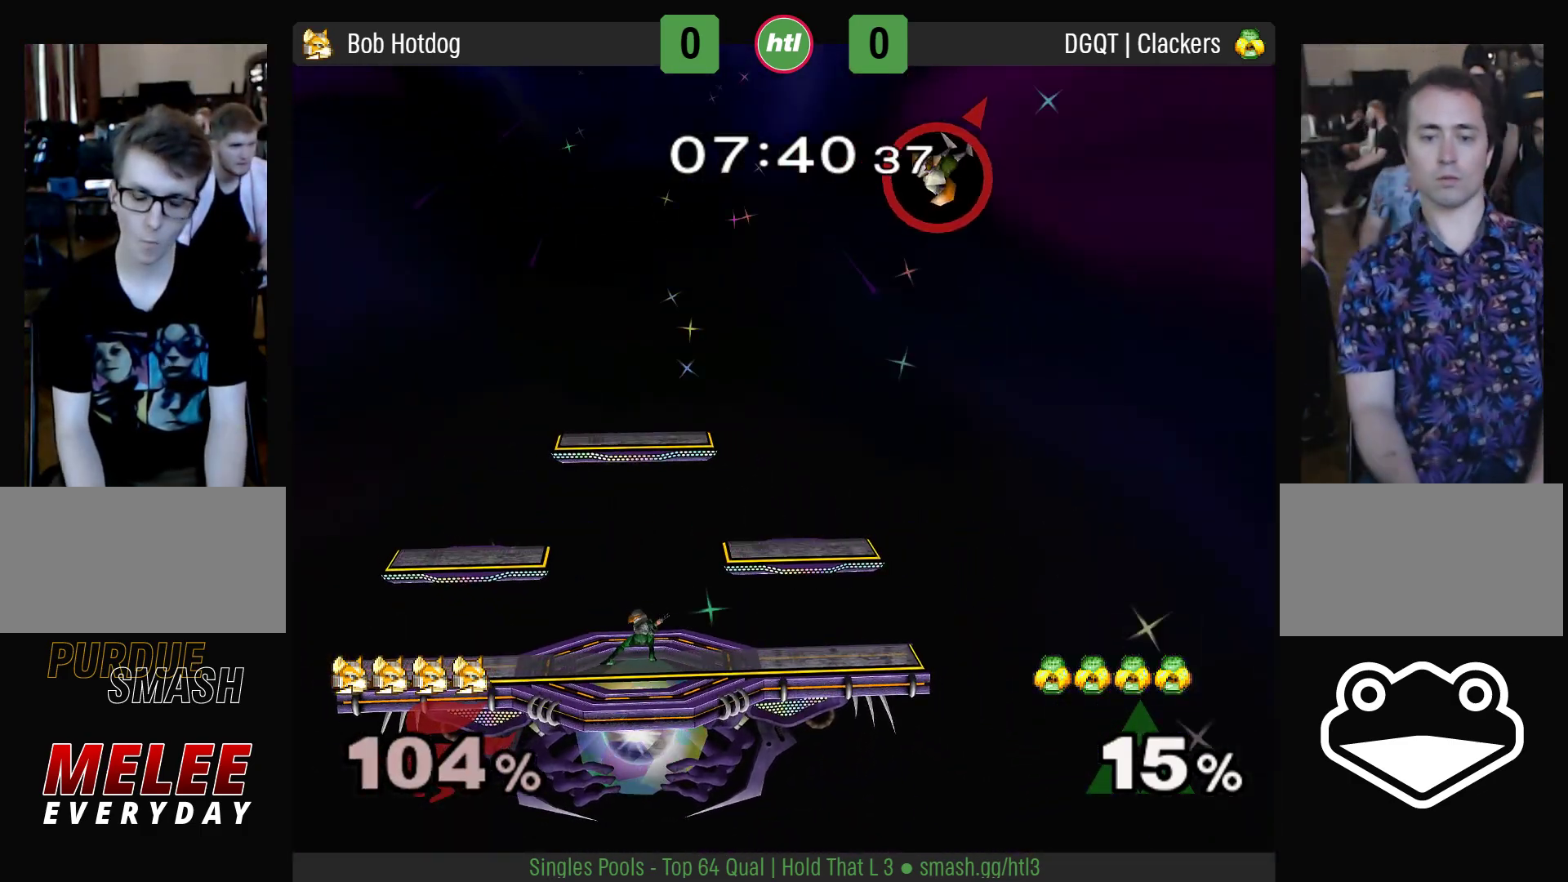
{"buttons": [], "left_stick": "left", "right_stick": "center", "events": []}
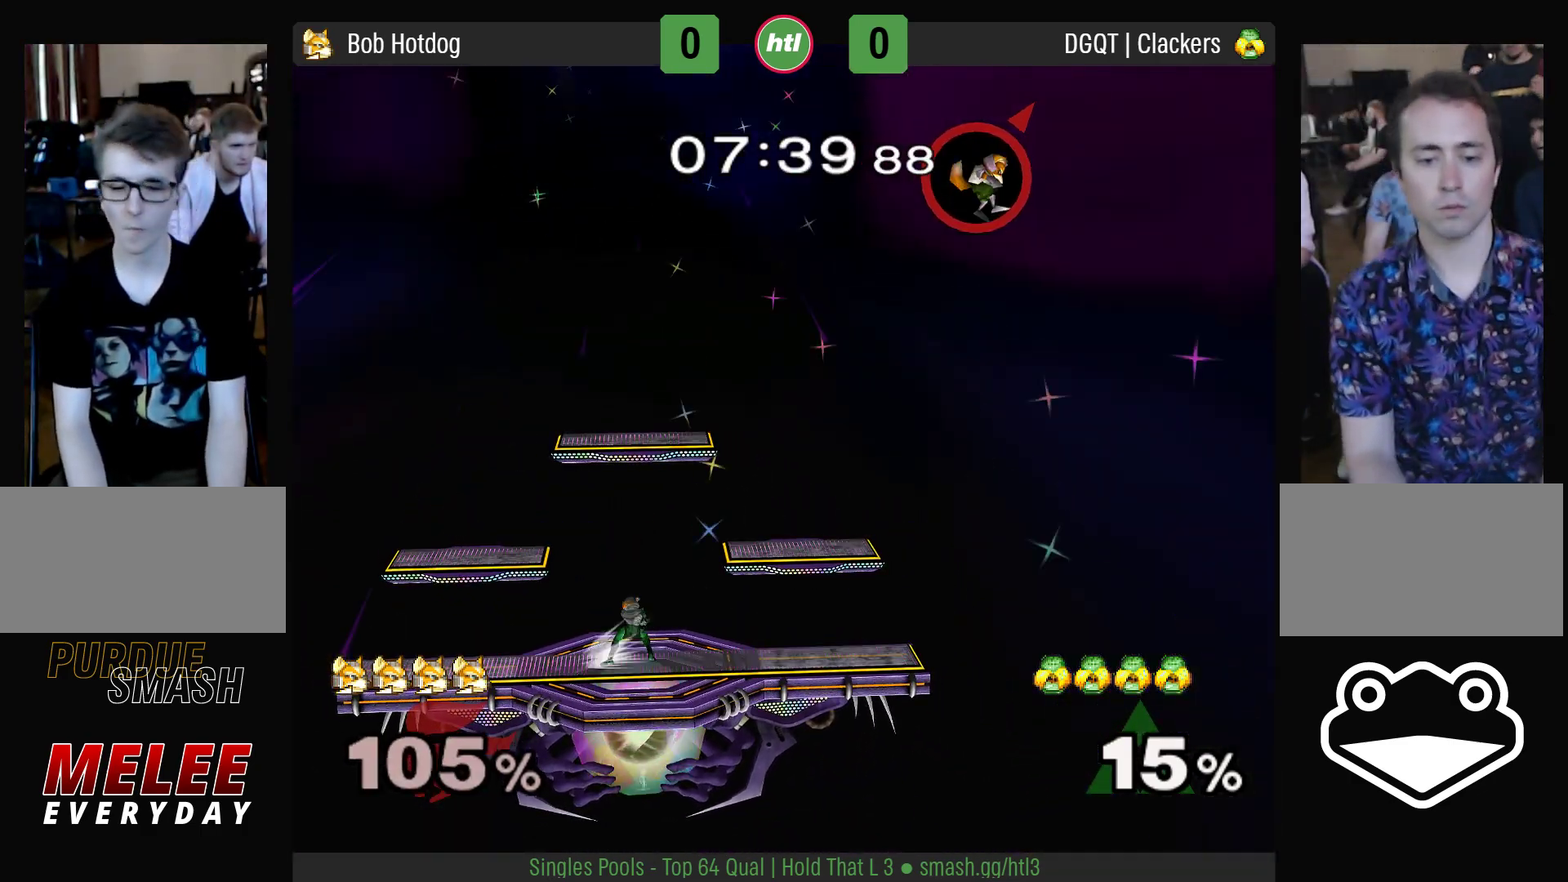
{"buttons": [], "left_stick": "left", "right_stick": "center", "events": []}
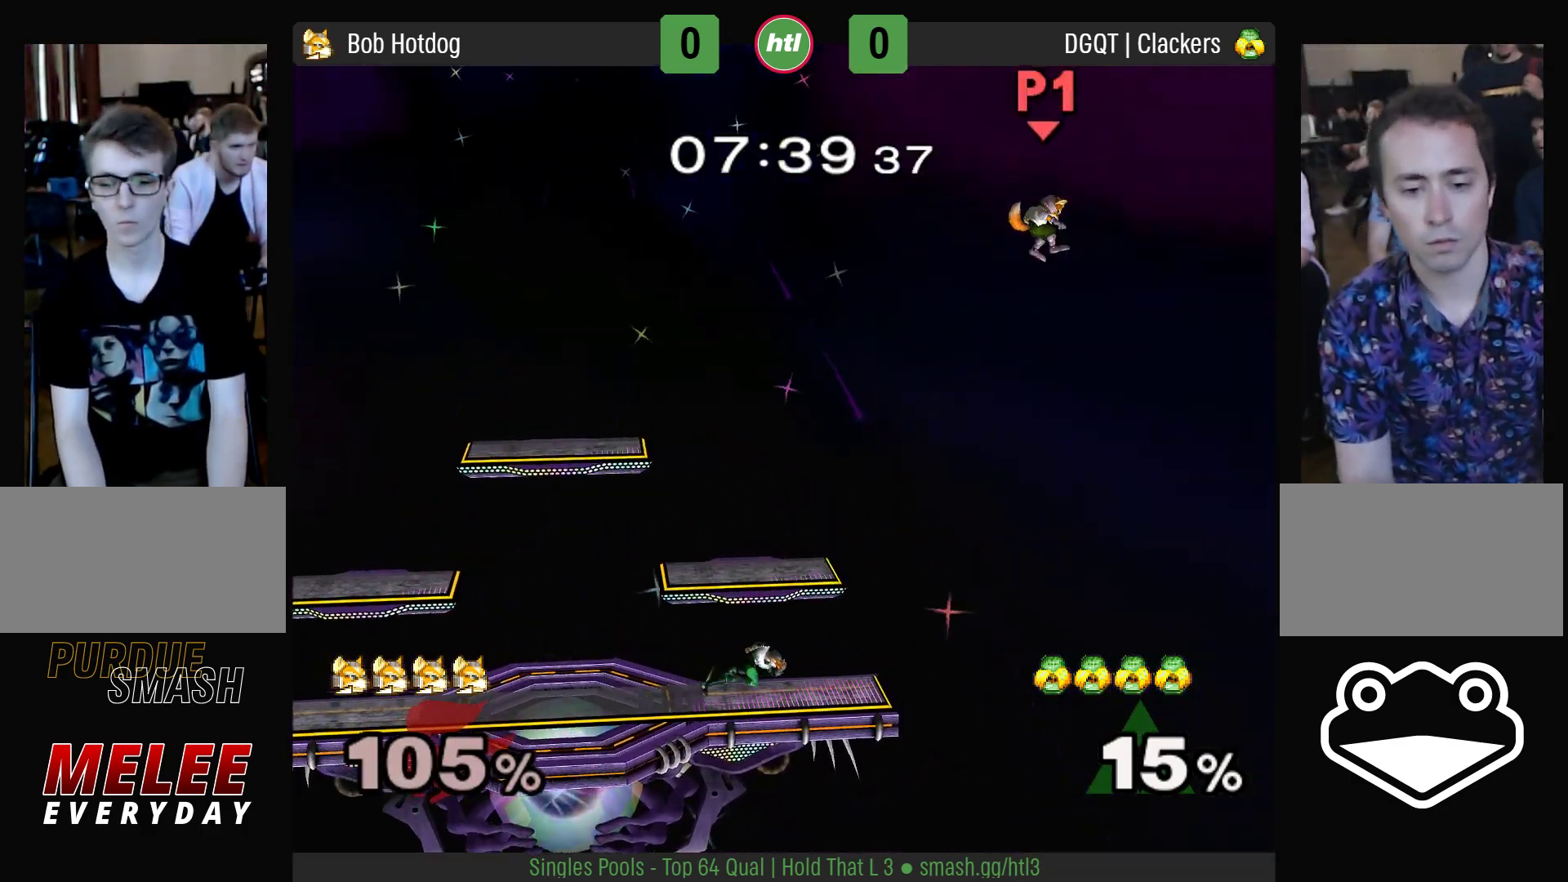
{"buttons": ["B"], "left_stick": "left", "right_stick": "center", "events": [[133, "left_stick", "down"], [233, "left_stick", "right"], [417, "left_stick", "left"], [500, "B", "down"]]}
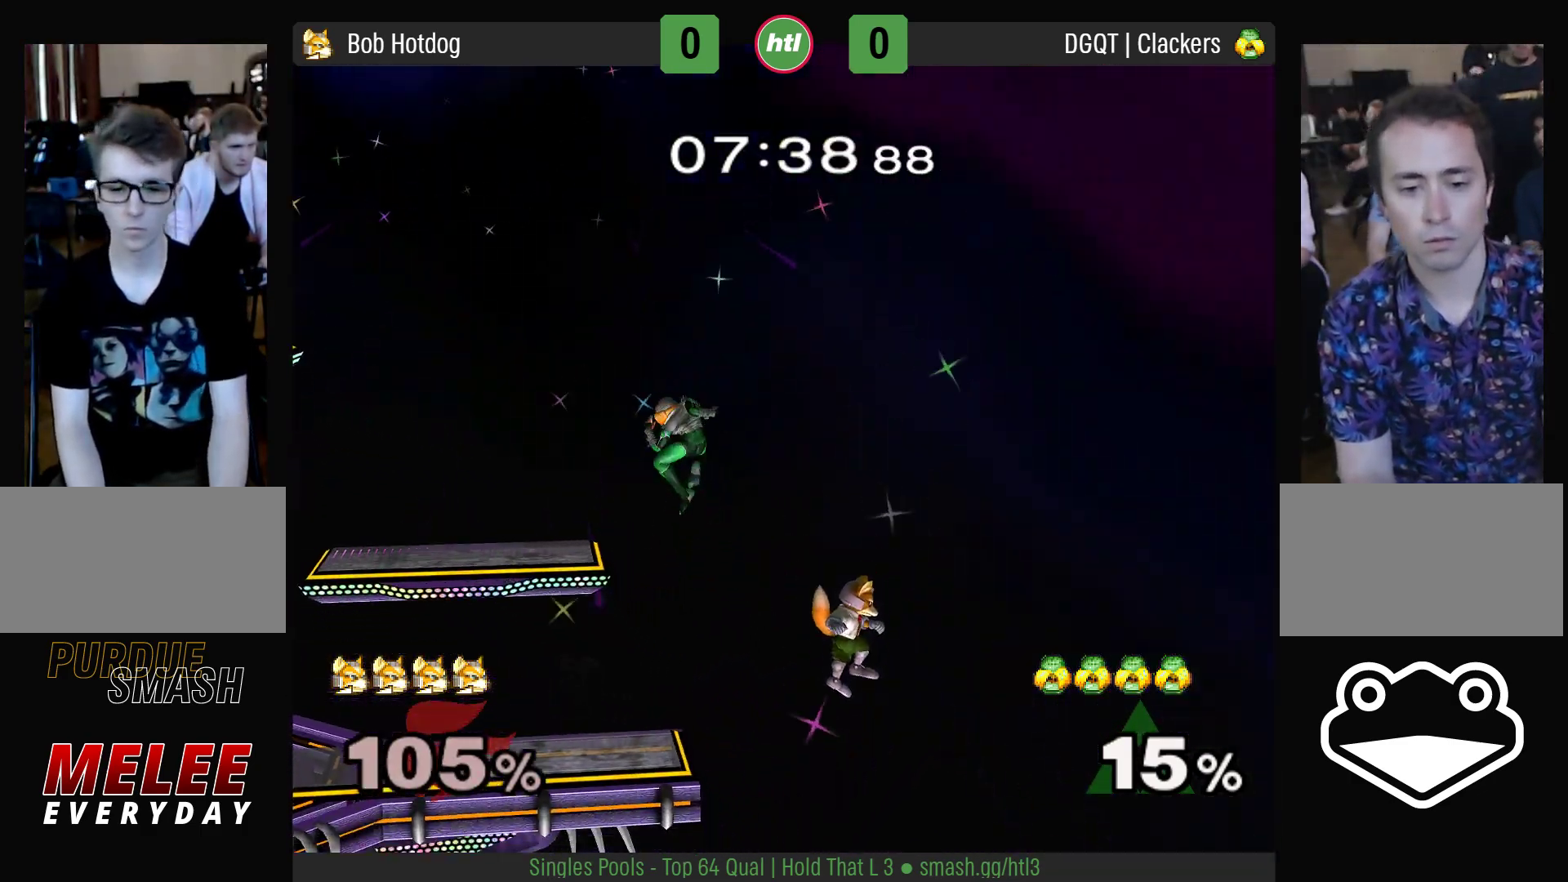
{"buttons": [], "left_stick": "left", "right_stick": "center", "events": [[67, "B", "up"]]}
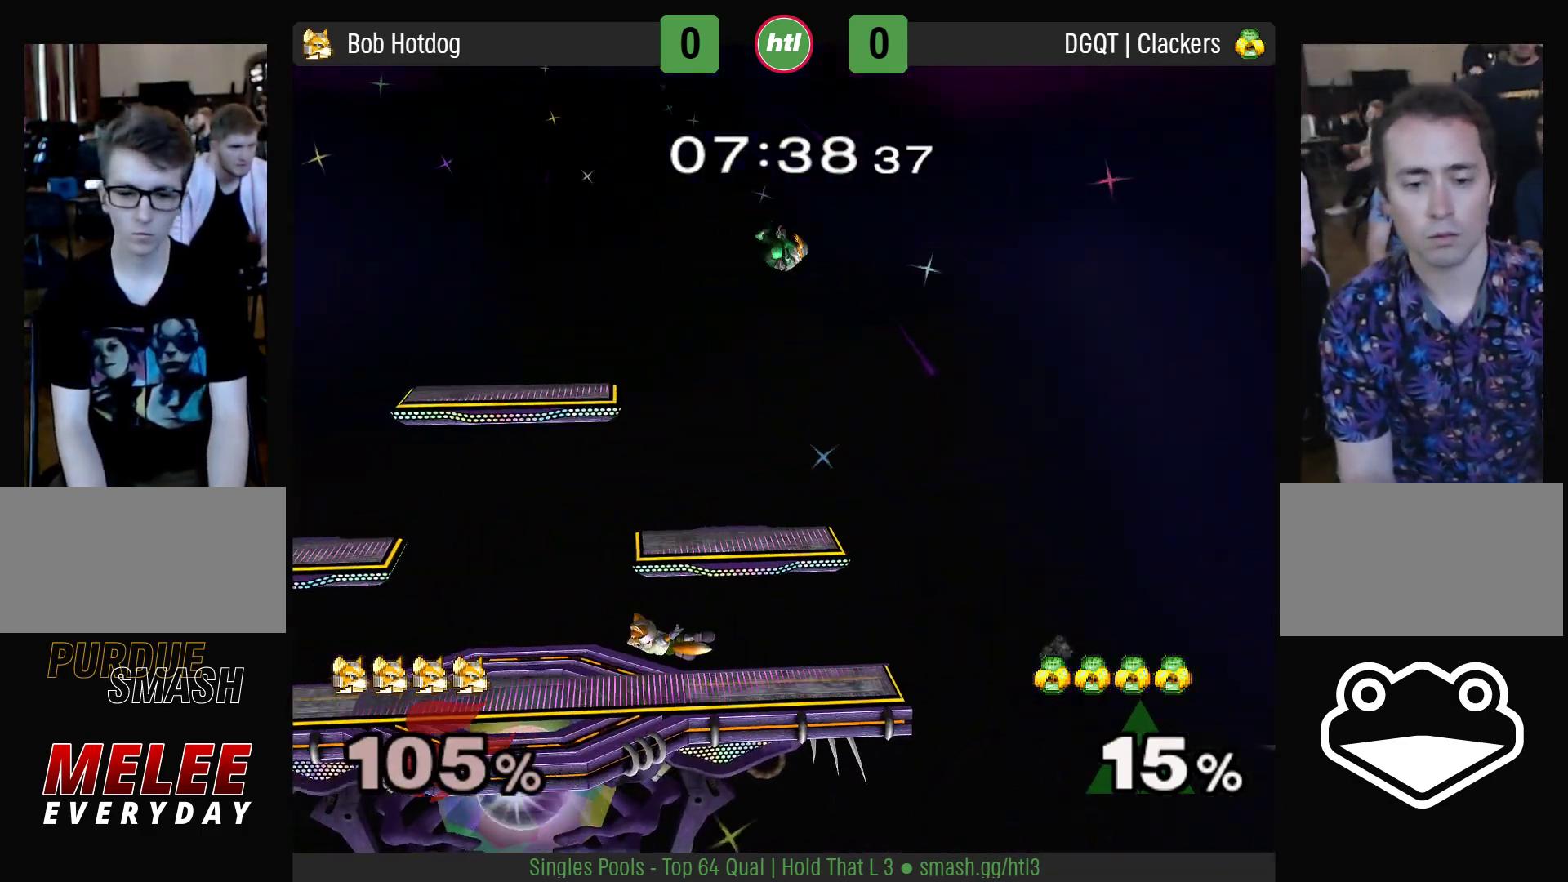
{"buttons": ["L1", "R1"], "left_stick": "center", "right_stick": "center", "events": [[133, "left_stick", "down"], [150, "R1", "down"], [167, "L1", "down"], [250, "left_stick", "center"]]}
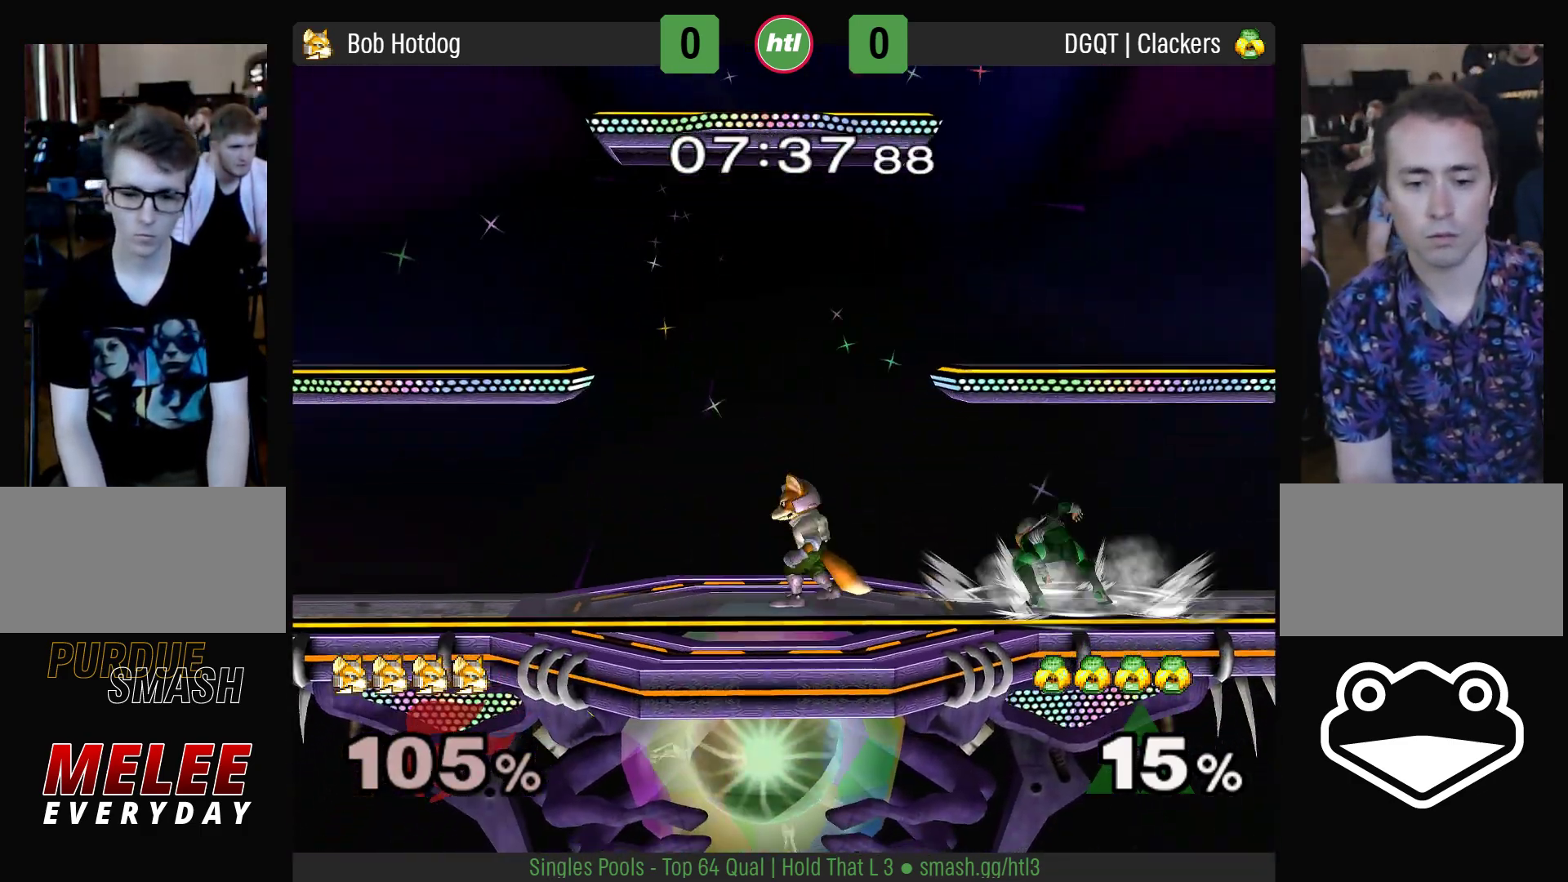
{"buttons": ["Y", "L1", "R1"], "left_stick": "down-left", "right_stick": "center", "events": [[50, "left_stick", "down"], [183, "left_stick", "center"], [200, "L1", "up"], [200, "R1", "up"], [350, "left_stick", "left"], [400, "left_stick", "down-left"], [450, "Y", "down"], [483, "L1", "down"], [483, "R1", "down"]]}
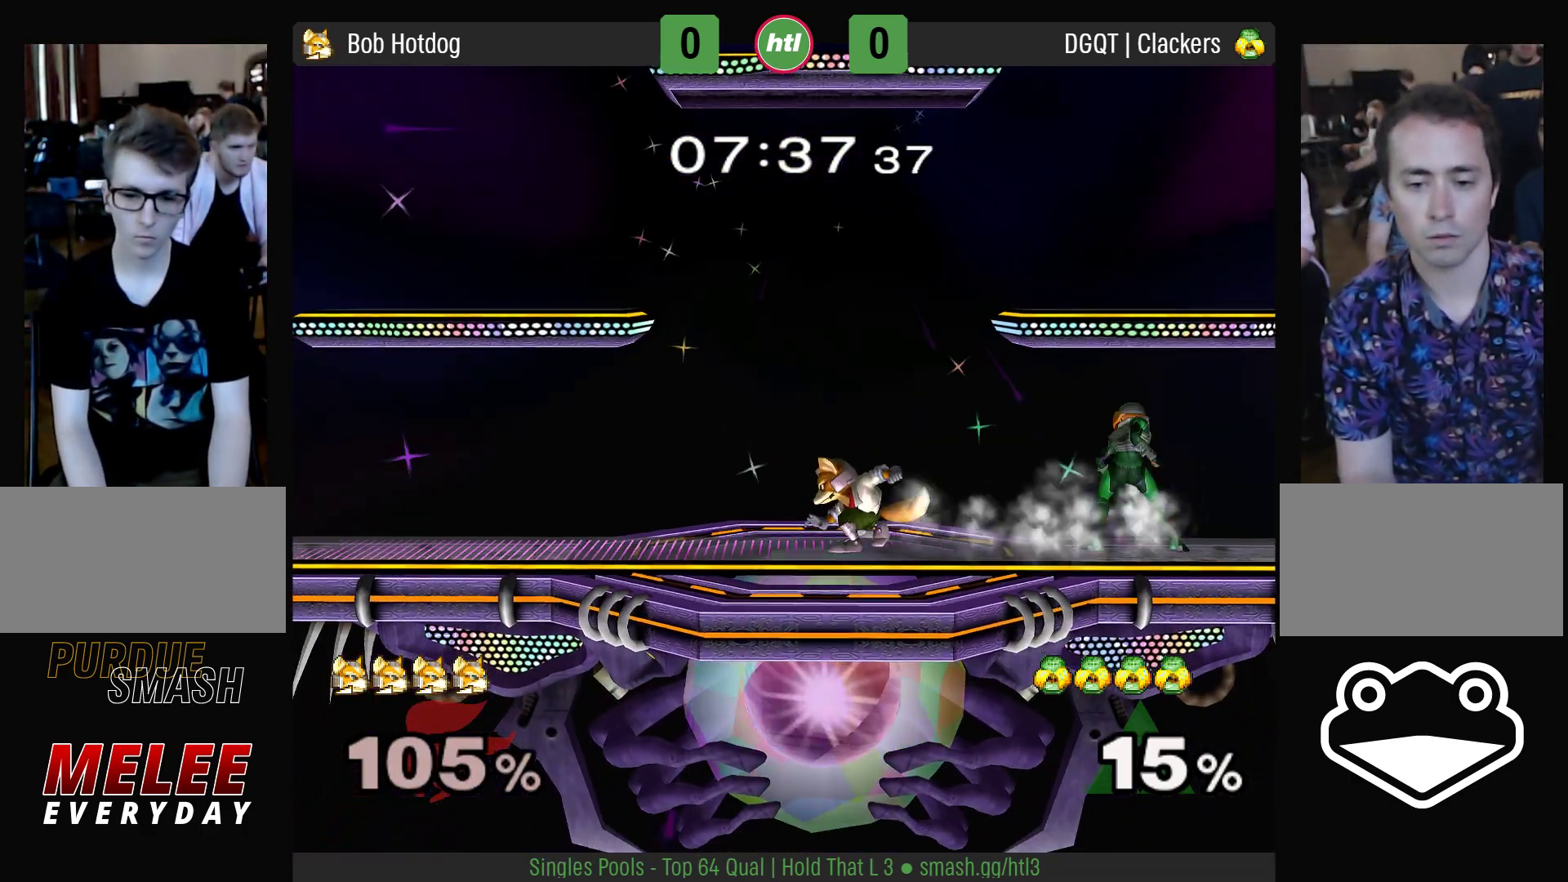
{"buttons": [], "left_stick": "right", "right_stick": "center", "events": [[17, "Y", "up"], [117, "left_stick", "left"], [183, "Y", "down"], [233, "left_stick", "right"], [267, "Y", "up"], [350, "L1", "up"], [350, "R1", "up"]]}
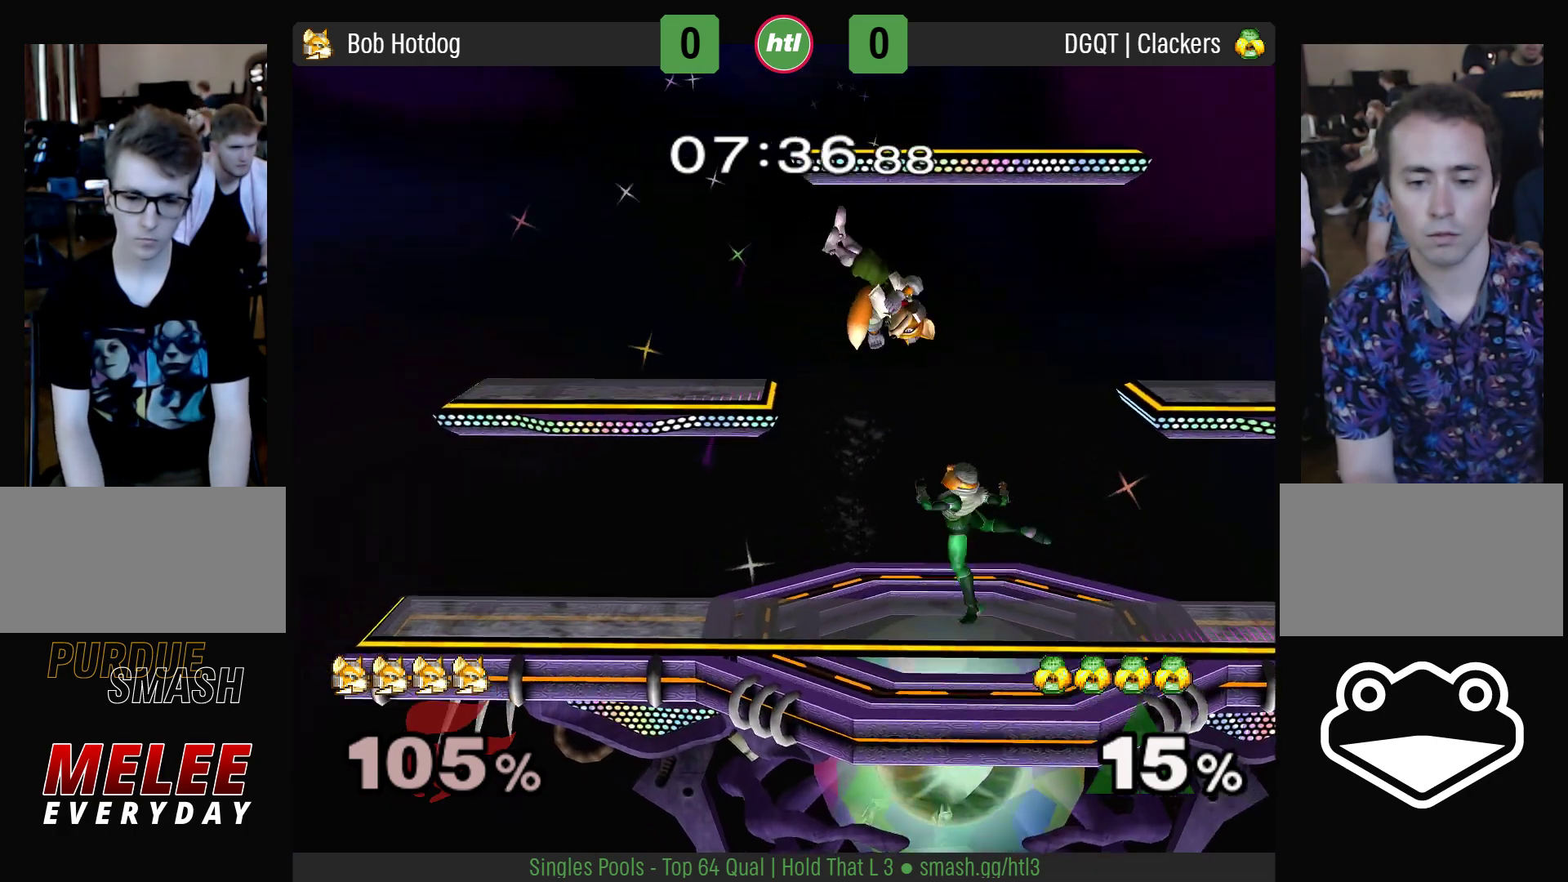
{"buttons": [], "left_stick": "down", "right_stick": "center", "events": [[33, "left_stick", "down"], [100, "A", "down"], [117, "left_stick", "right"], [133, "L1", "down"], [133, "R1", "down"], [183, "A", "up"], [217, "left_stick", "center"], [250, "L1", "up"], [250, "R1", "up"], [417, "left_stick", "down"]]}
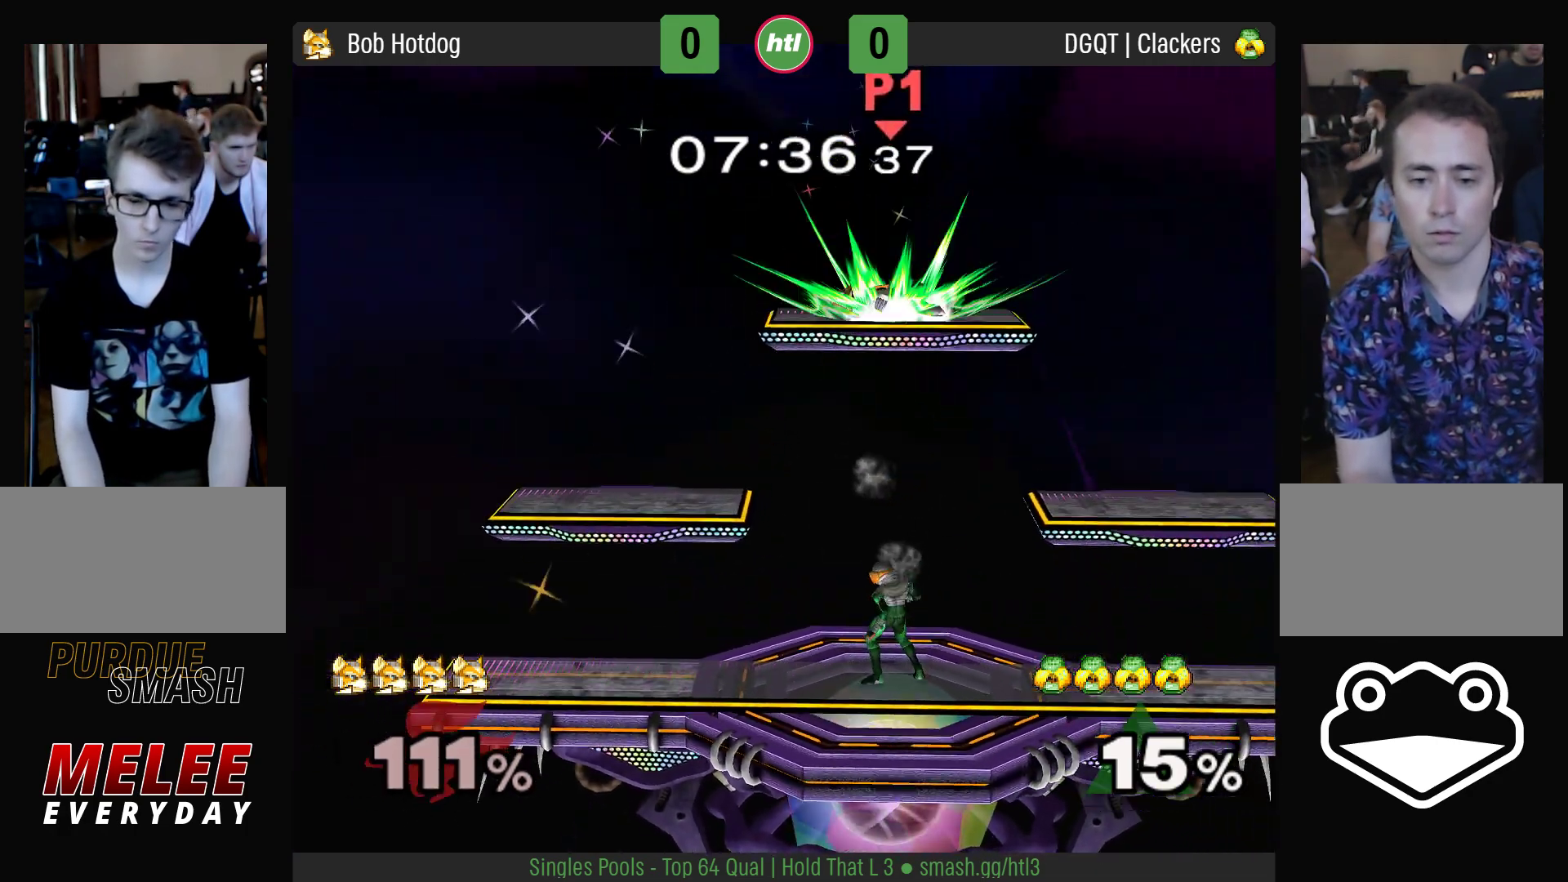
{"buttons": ["L1", "R1"], "left_stick": "left", "right_stick": "center", "events": [[17, "left_stick", "up"], [83, "left_stick", "left"], [100, "L1", "down"], [100, "R1", "down"], [100, "Y", "down"], [133, "Y", "up"], [133, "left_stick", "right"], [183, "left_stick", "up"], [350, "left_stick", "left"]]}
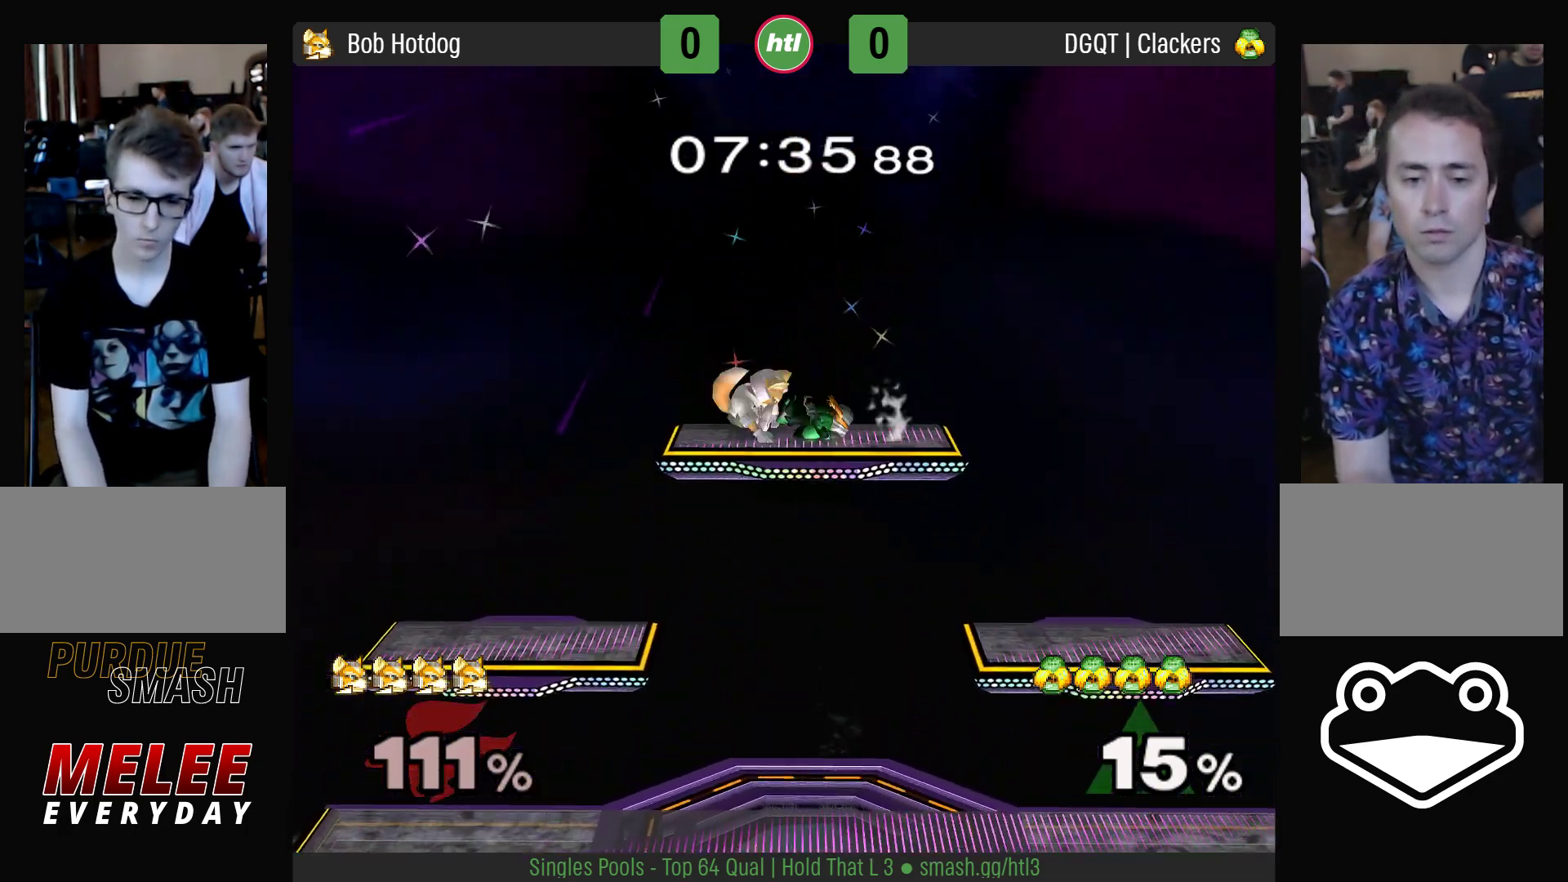
{"buttons": ["L1", "R1"], "left_stick": "up", "right_stick": "center", "events": [[67, "left_stick", "down"], [150, "left_stick", "right"], [283, "left_stick", "up"]]}
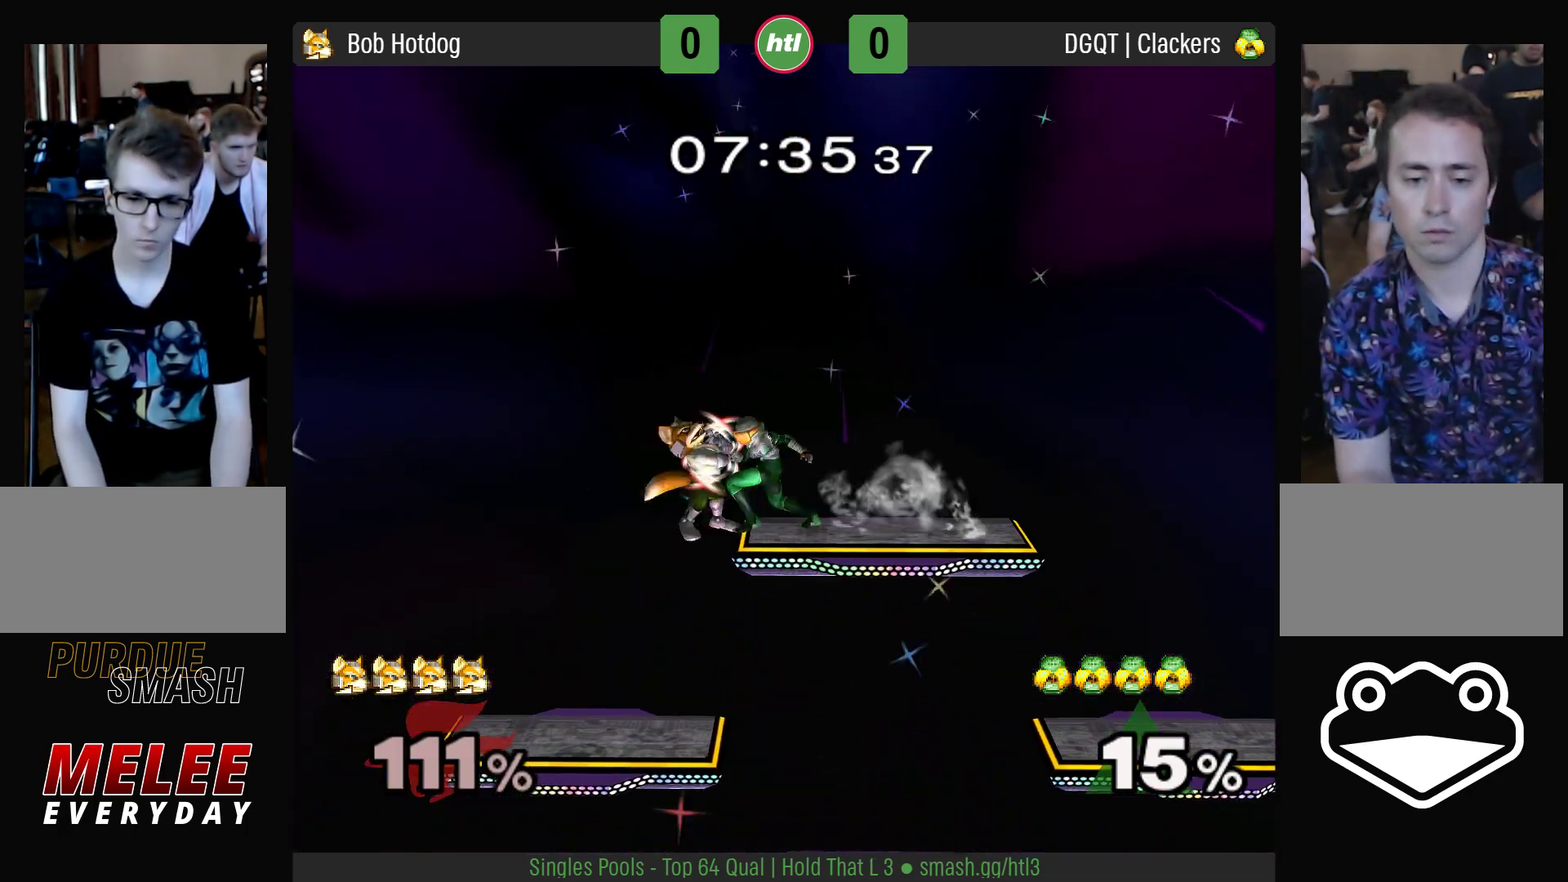
{"buttons": [], "left_stick": "down", "right_stick": "center", "events": [[17, "left_stick", "down"], [117, "left_stick", "right"], [467, "L1", "up"], [467, "R1", "up"], [500, "left_stick", "down"]]}
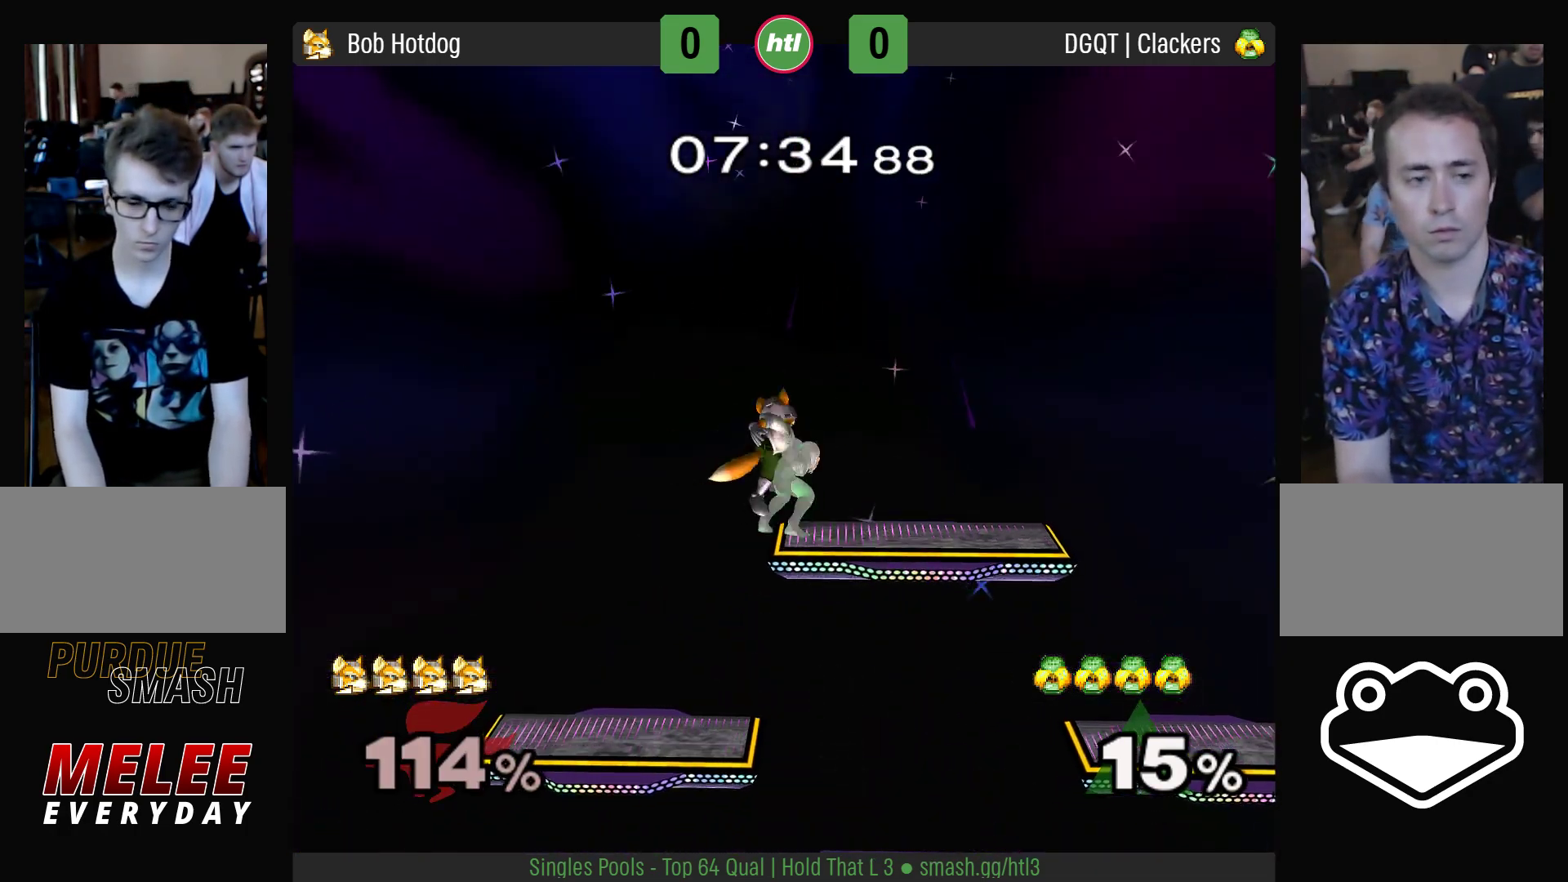
{"buttons": [], "left_stick": "left", "right_stick": "center", "events": [[33, "left_stick", "down-left"], [133, "left_stick", "left"]]}
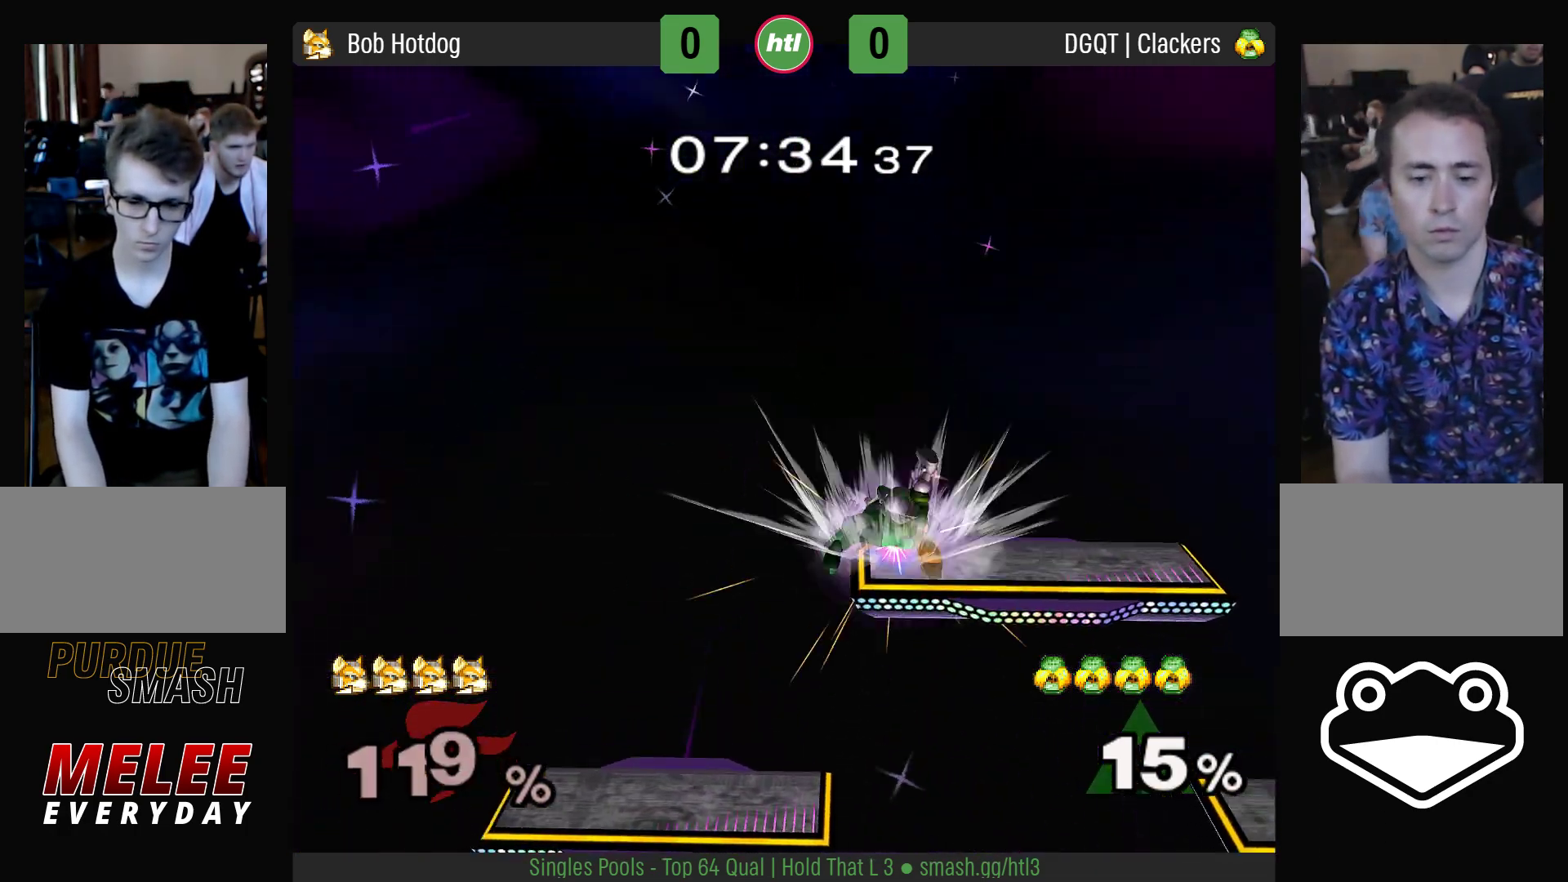
{"buttons": [], "left_stick": "left", "right_stick": "center", "events": []}
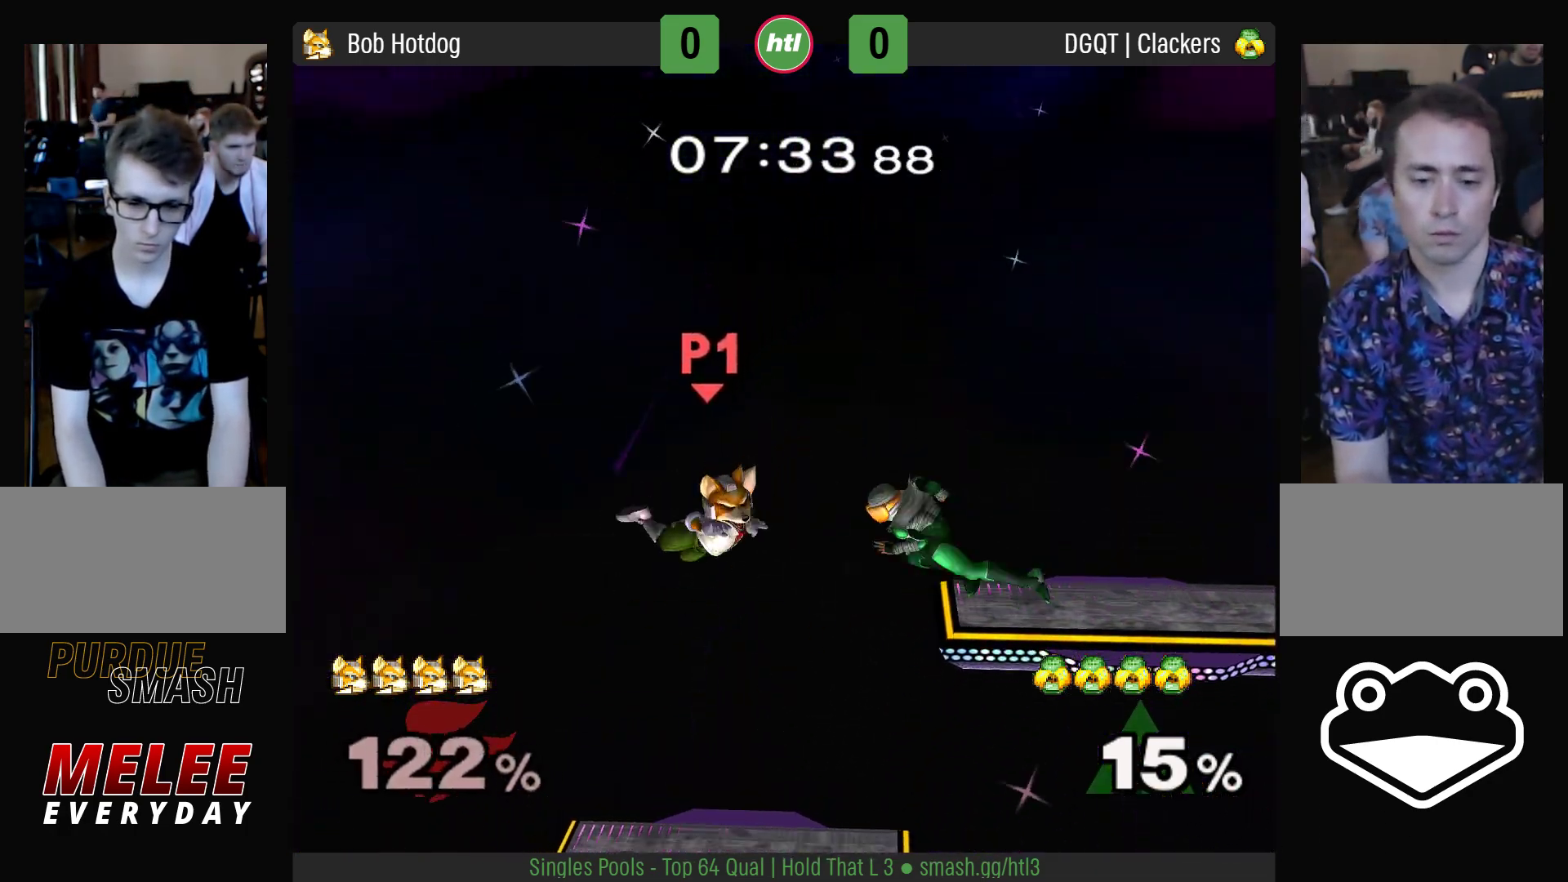
{"buttons": [], "left_stick": "right", "right_stick": "center", "events": [[50, "left_stick", "up"], [133, "Y", "down"], [200, "Y", "up"], [250, "Y", "down"], [317, "Y", "up"], [317, "left_stick", "right"], [367, "Y", "down"], [433, "Y", "up"]]}
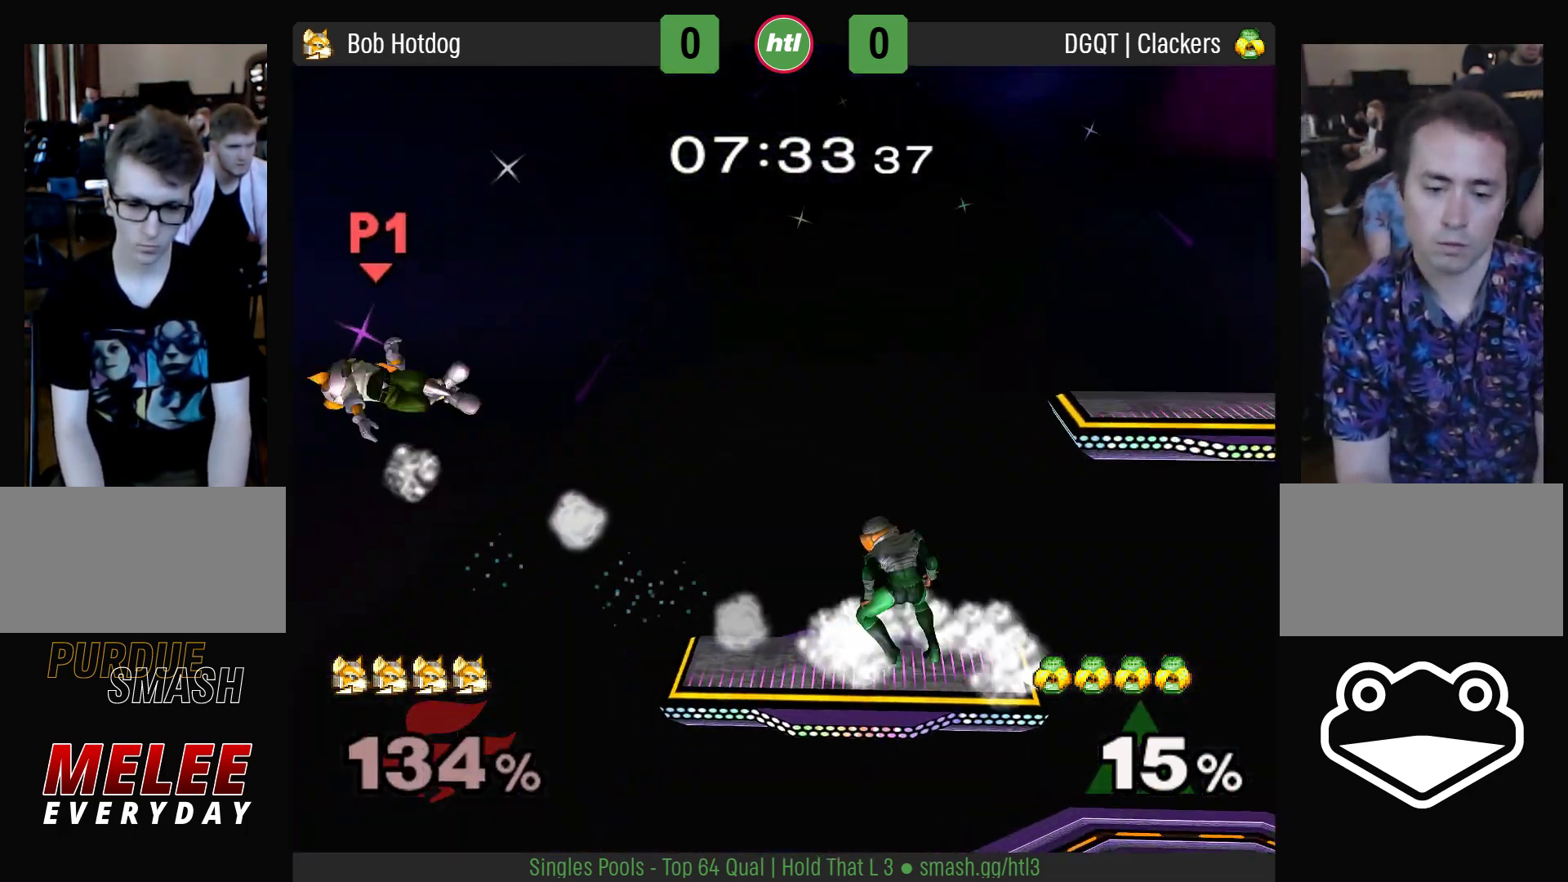
{"buttons": ["Y"], "left_stick": "right", "right_stick": "center"}
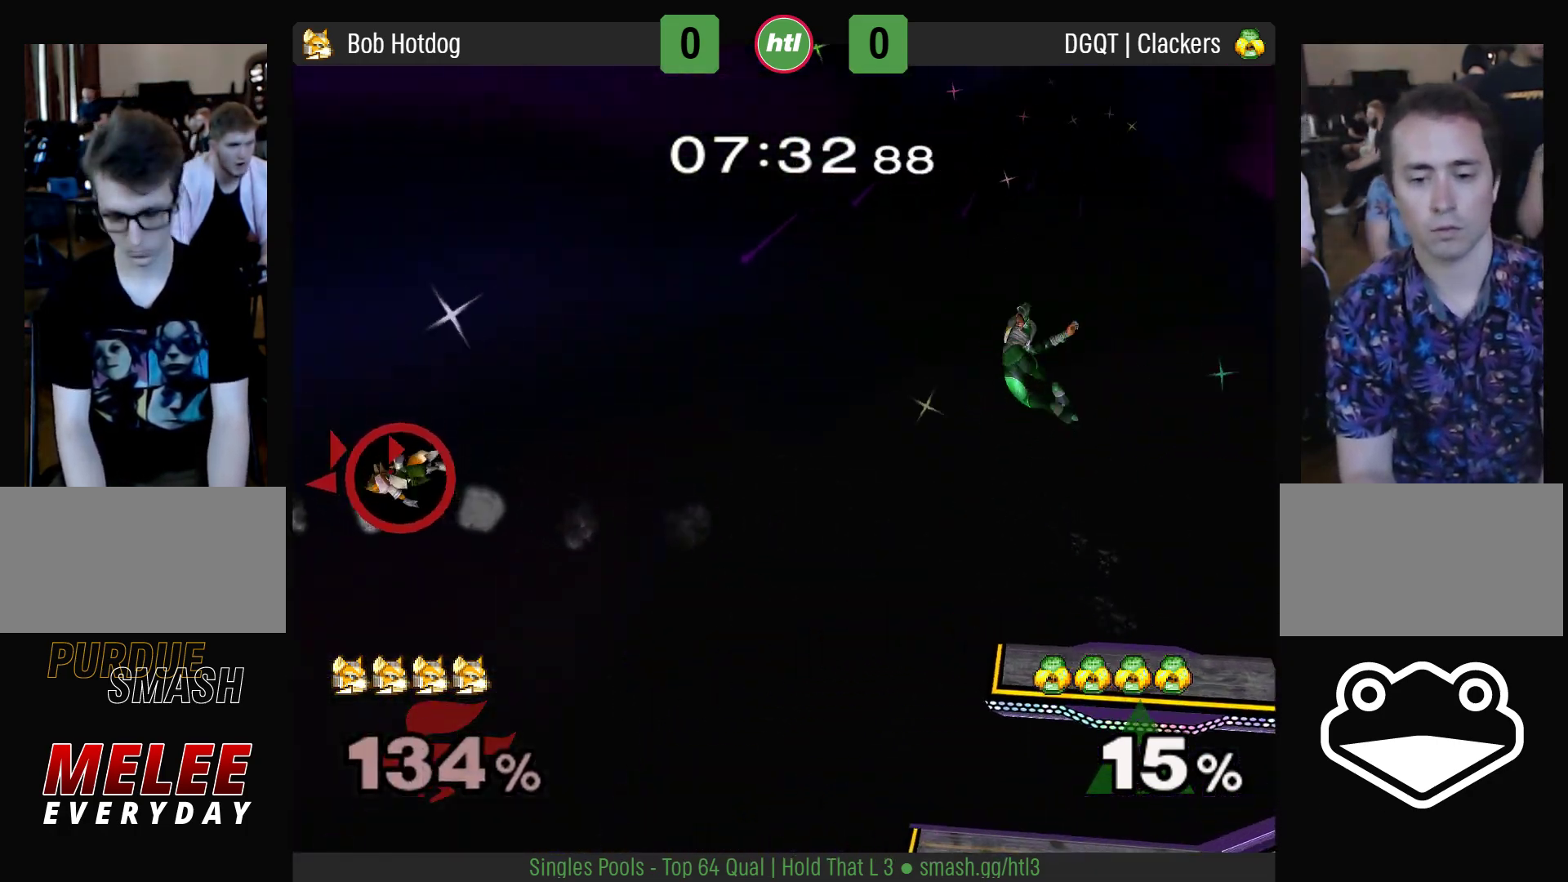
{"buttons": [], "left_stick": "center", "right_stick": "center", "events": [[50, "Y", "up"], [100, "Y", "down"], [183, "Y", "up"], [233, "Y", "down"], [300, "Y", "up"], [450, "left_stick", "center"]]}
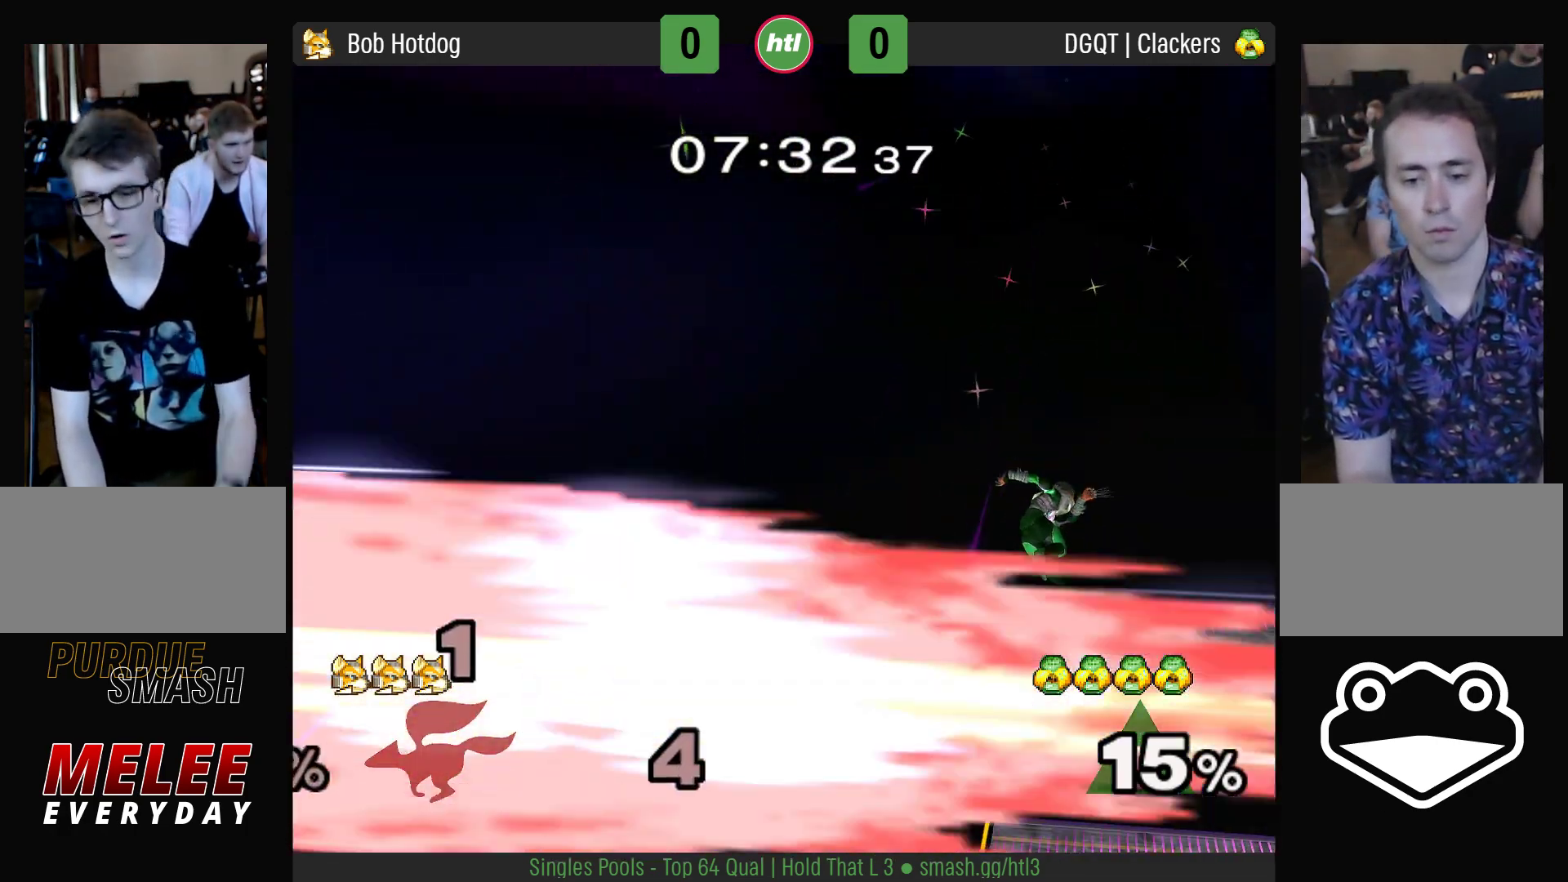
{"buttons": [], "left_stick": "center", "right_stick": "center", "events": []}
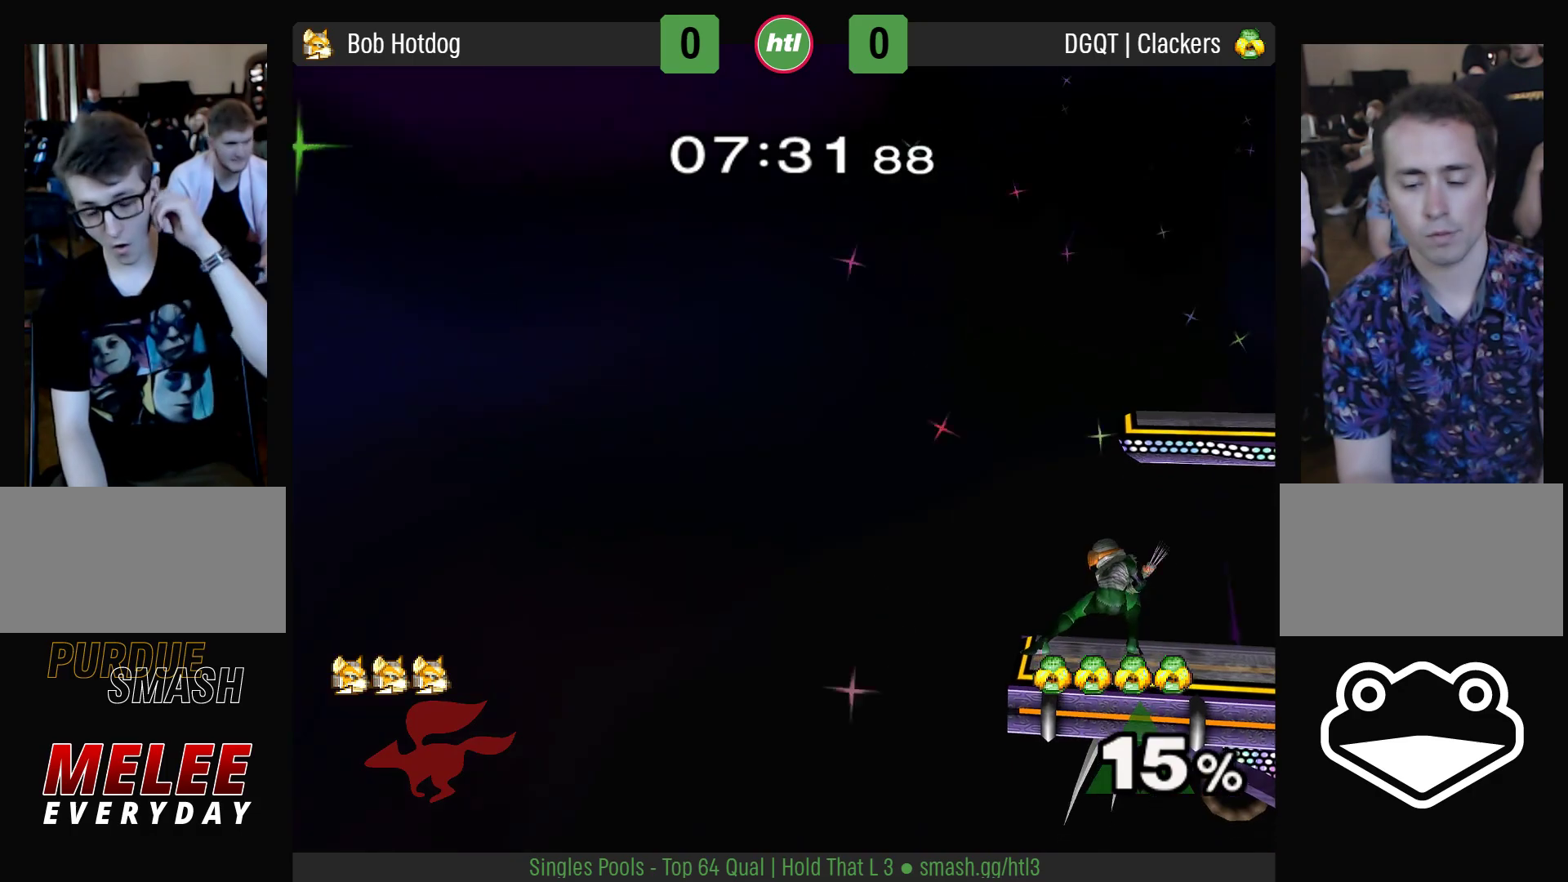
{"buttons": [], "left_stick": "center", "right_stick": "center", "events": []}
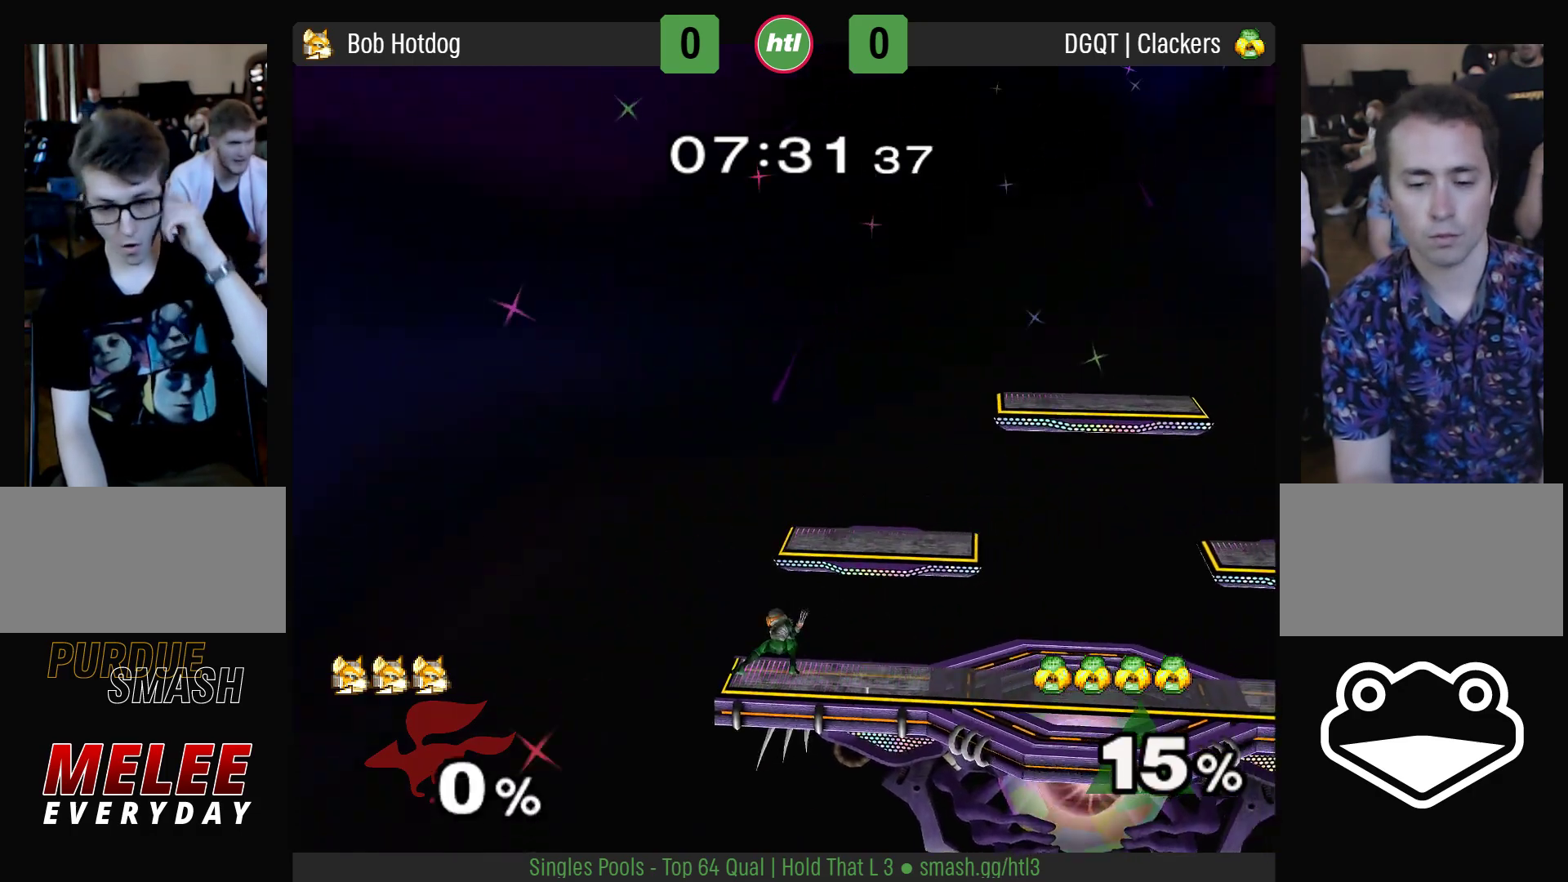
{"buttons": [], "left_stick": "center", "right_stick": "center", "events": []}
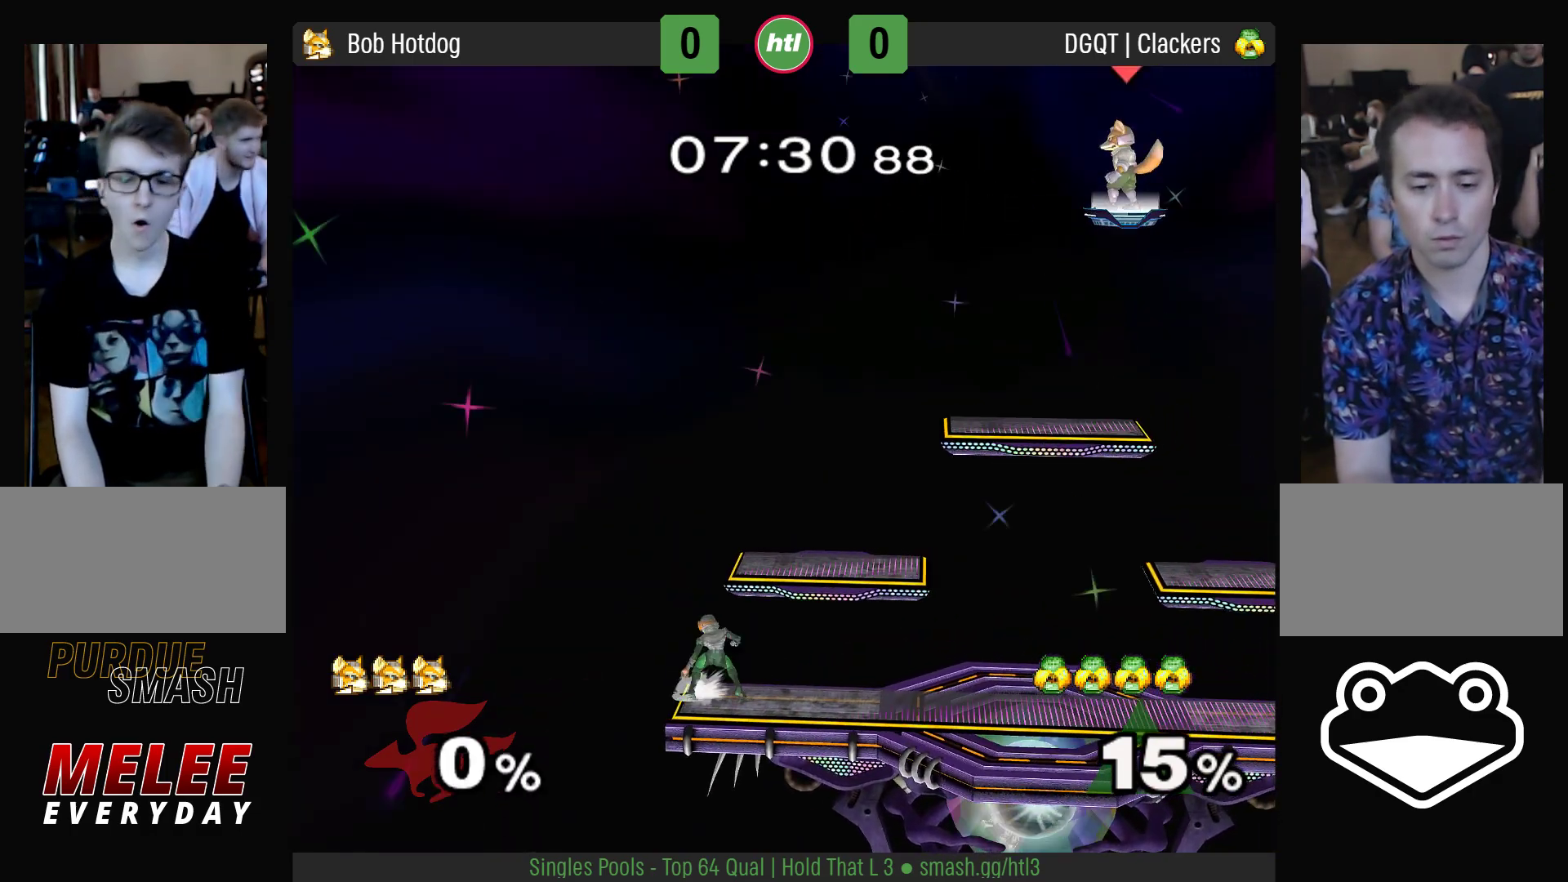
{"buttons": [], "left_stick": "down", "right_stick": "center", "events": [[467, "left_stick", "down"]]}
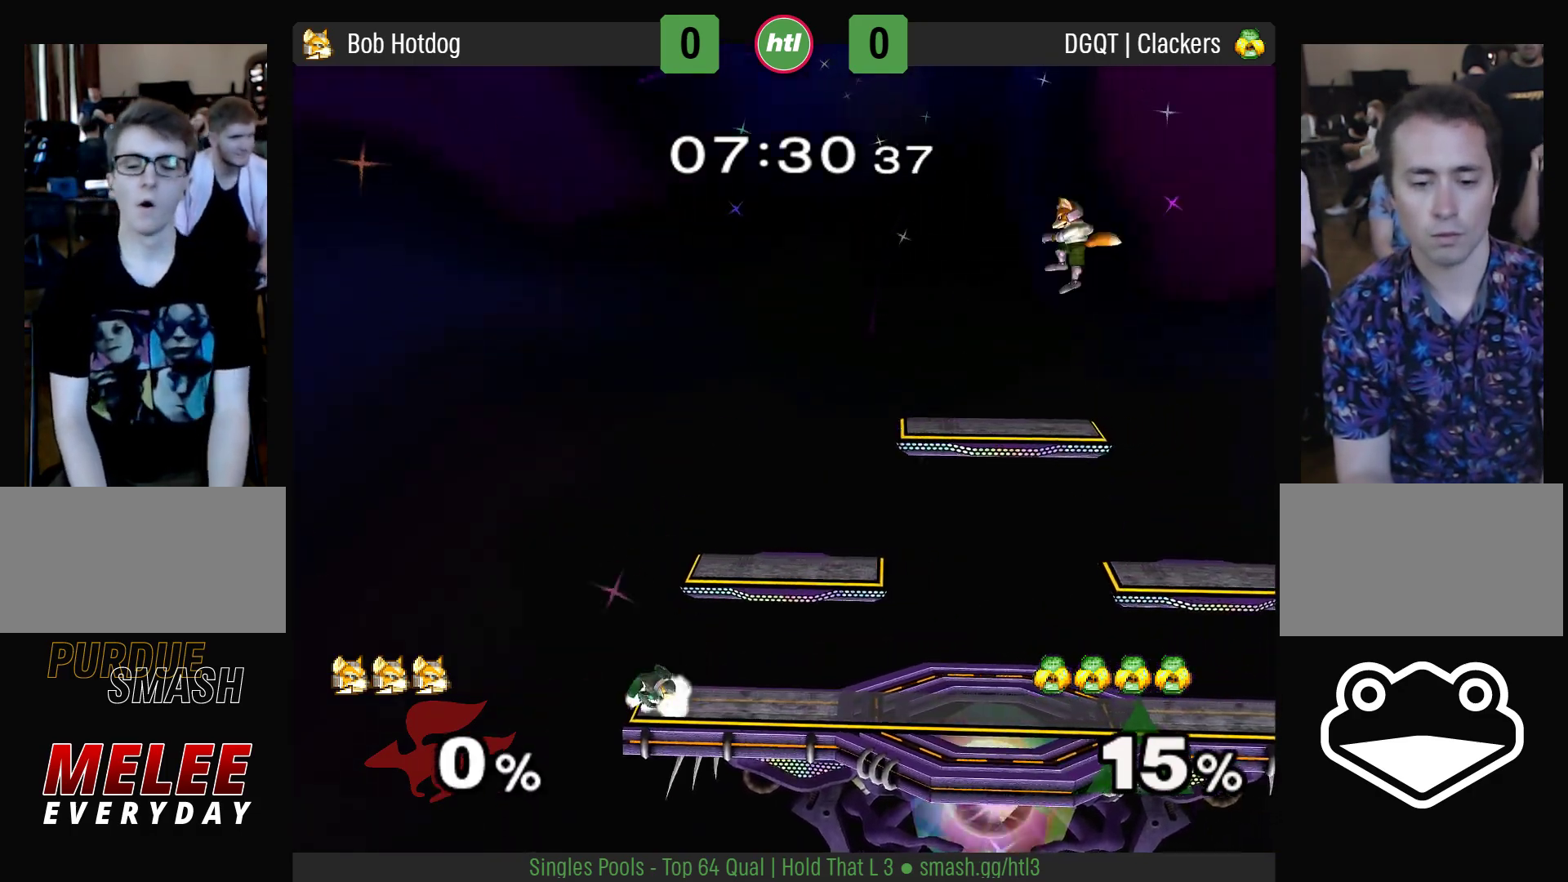
{"buttons": [], "left_stick": "center", "right_stick": "center", "events": [[117, "left_stick", "down-left"], [400, "left_stick", "center"]]}
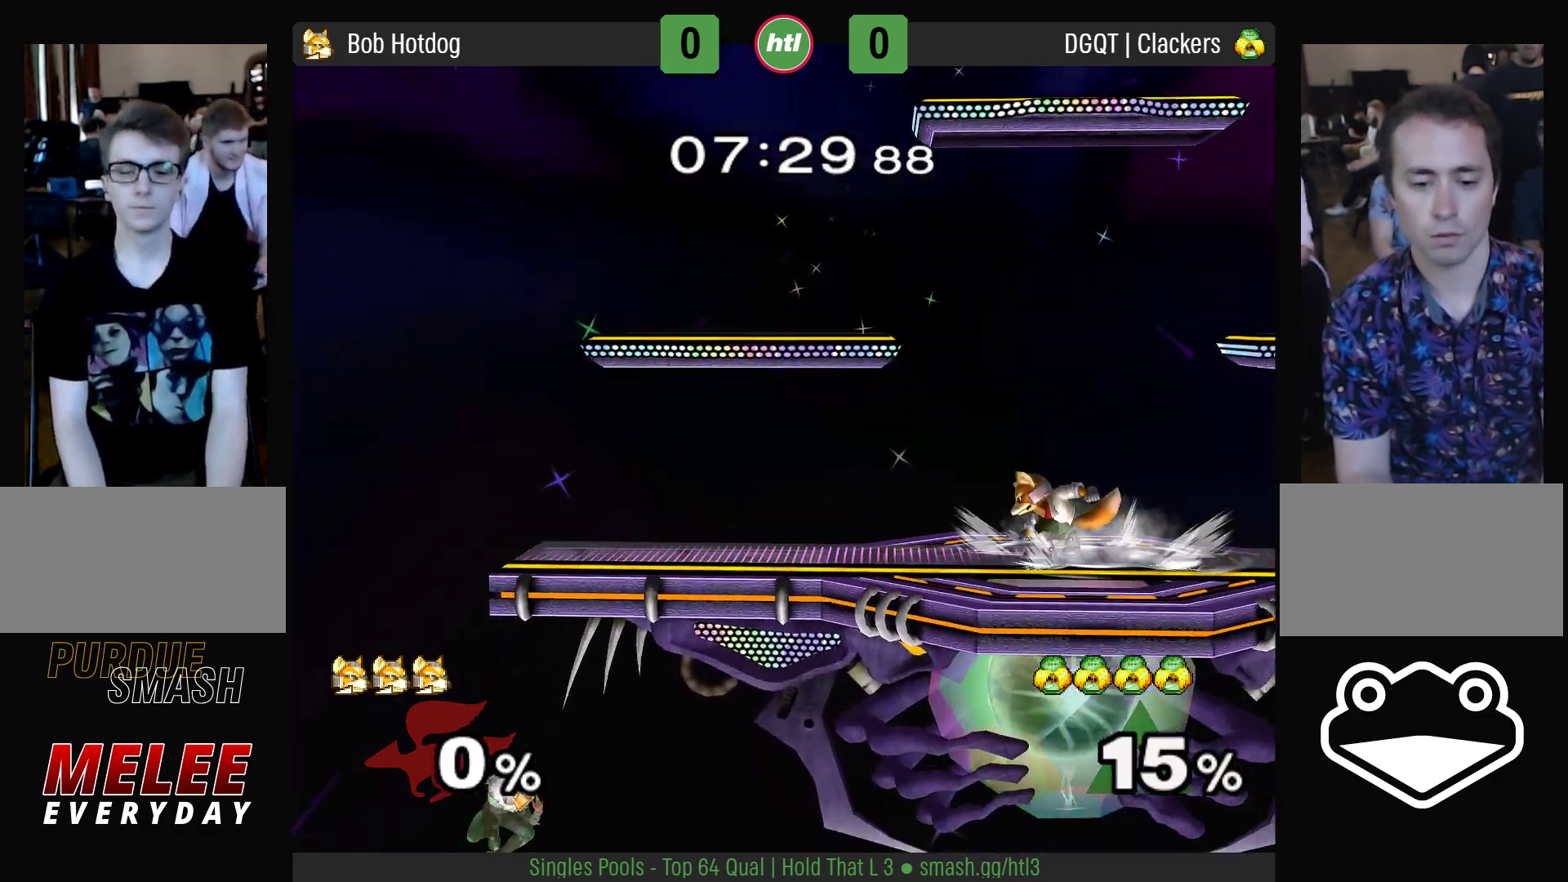
{"buttons": [], "left_stick": "down", "right_stick": "center", "events": [[17, "left_stick", "left"], [317, "left_stick", "down"], [367, "left_stick", "left"], [467, "left_stick", "down"]]}
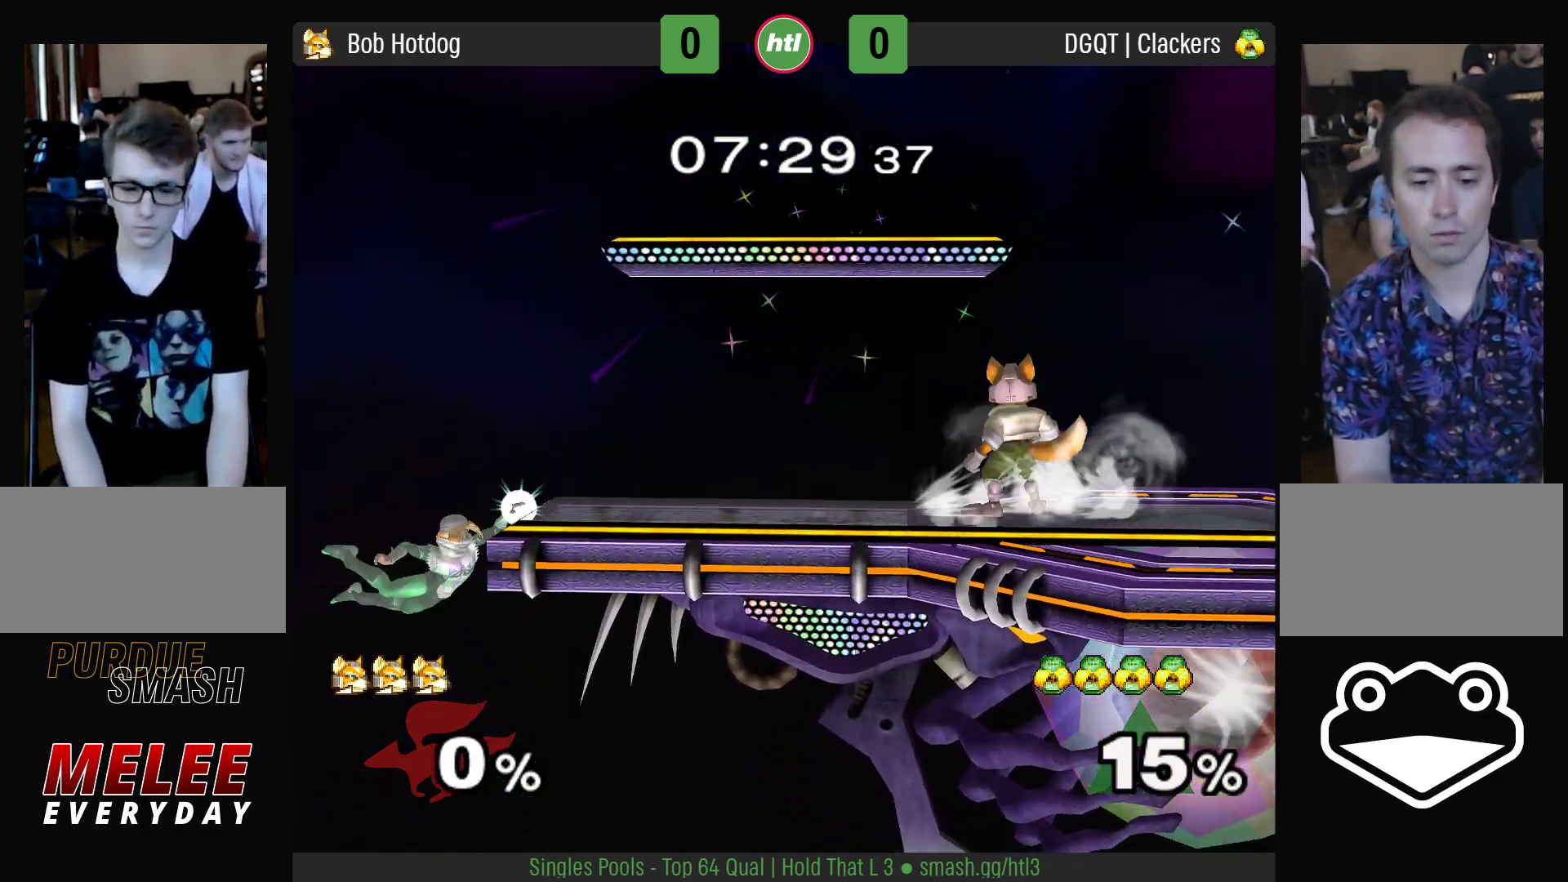
{"buttons": [], "left_stick": "right", "right_stick": "center", "events": [[33, "left_stick", "left"], [150, "left_stick", "center"], [283, "left_stick", "right"], [400, "left_stick", "left"], [500, "left_stick", "right"]]}
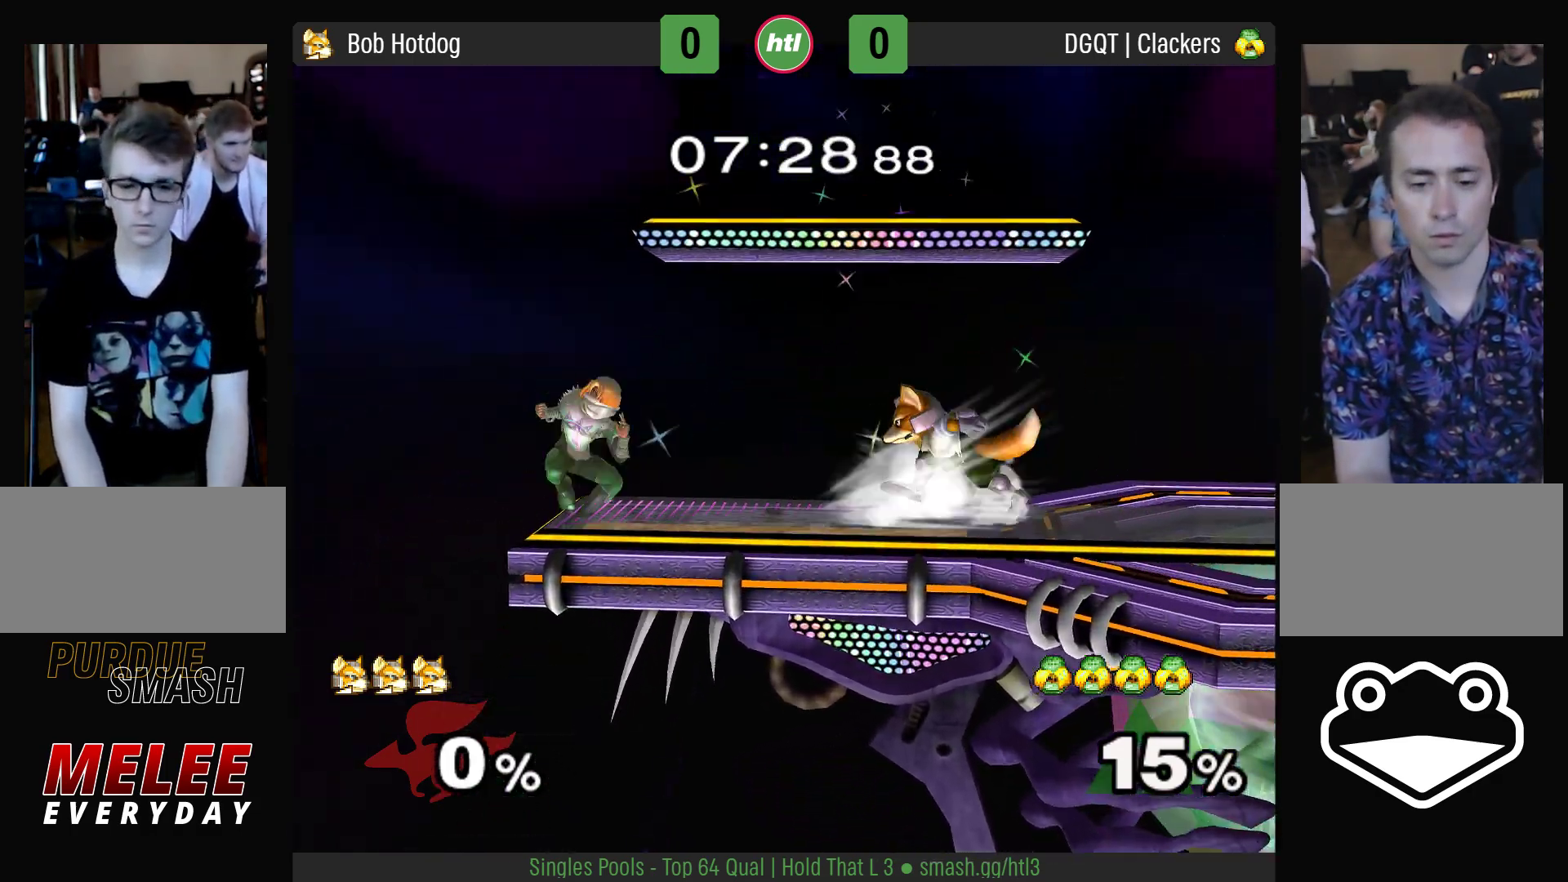
{"buttons": [], "left_stick": "center", "right_stick": "center", "events": [[83, "left_stick", "left"], [167, "left_stick", "right"], [267, "left_stick", "center"]]}